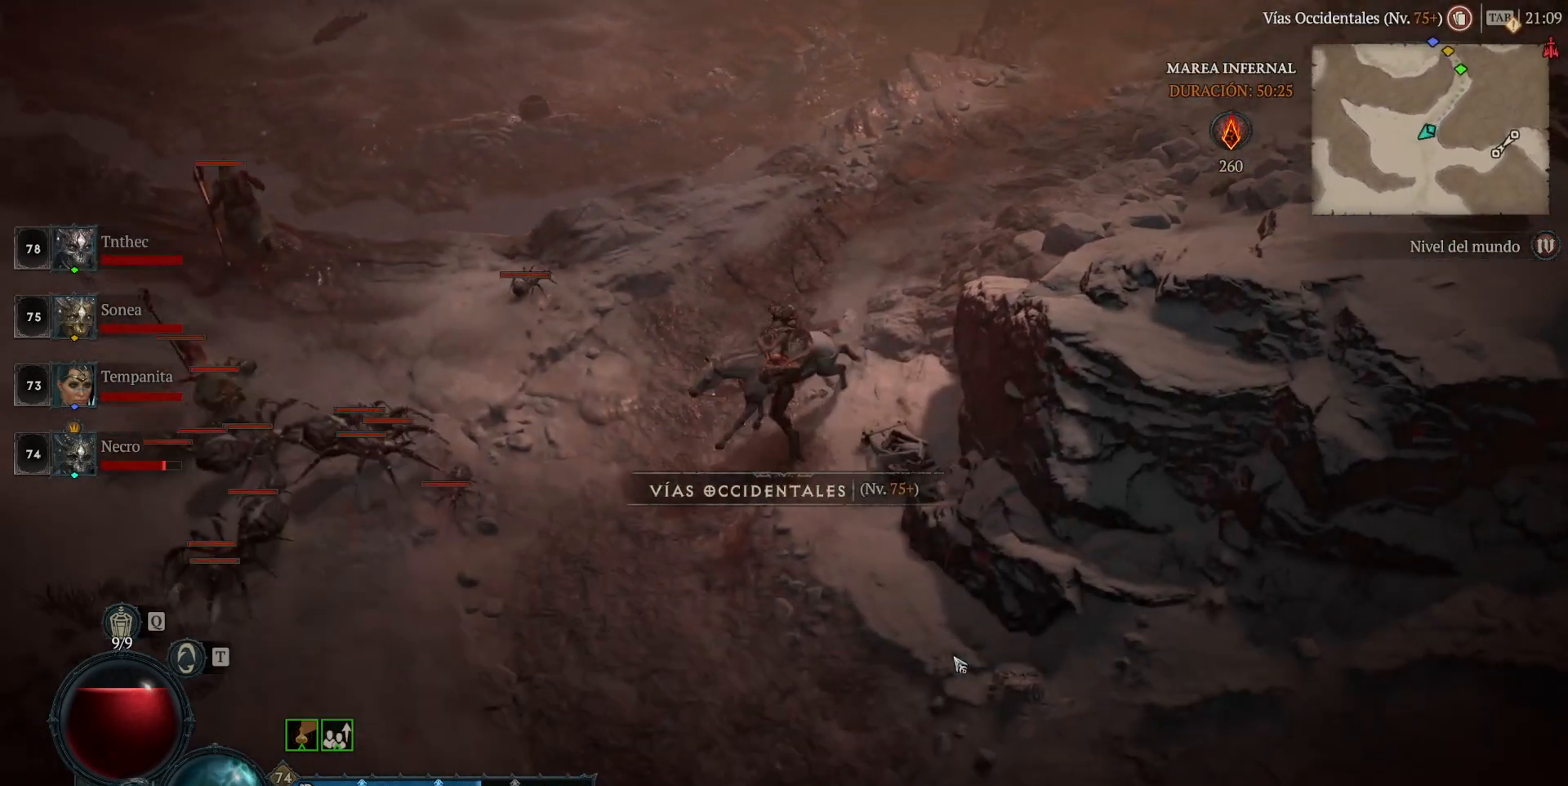
Gameplay with keyboard and mouse; each line is a JSON object with the keys and mouse buttons held at the frame after it. "events" lists presses ("down") and releases ("up") of "1", "2", "3", "4", "5", "a", "alt", "caps_lock", "ctrl", "d", "e", "escape", "f", "q", "r", "s", "shift", "space", "tab", "tilde", "w", "mouse_left", "mouse_wheel", "mouse_right", "mouse_mb4" and "mouse_mb5" between this image and that frame as [ms after this image, input, new state], when the widget could be followed in between. "mouse_left", "mouse_wheel", "mouse_right", "mouse_mb4", "mouse_mb5" = the "left", "wheel", "right", "mb4", "mb5" buttons of the "mouse" list. No other keys are recorded. "wheel" means that the mouse wheel is clicked or scrolled. Not read: mouse_move.
{"keys": [], "mouse": ["left", "mb4"], "events": []}
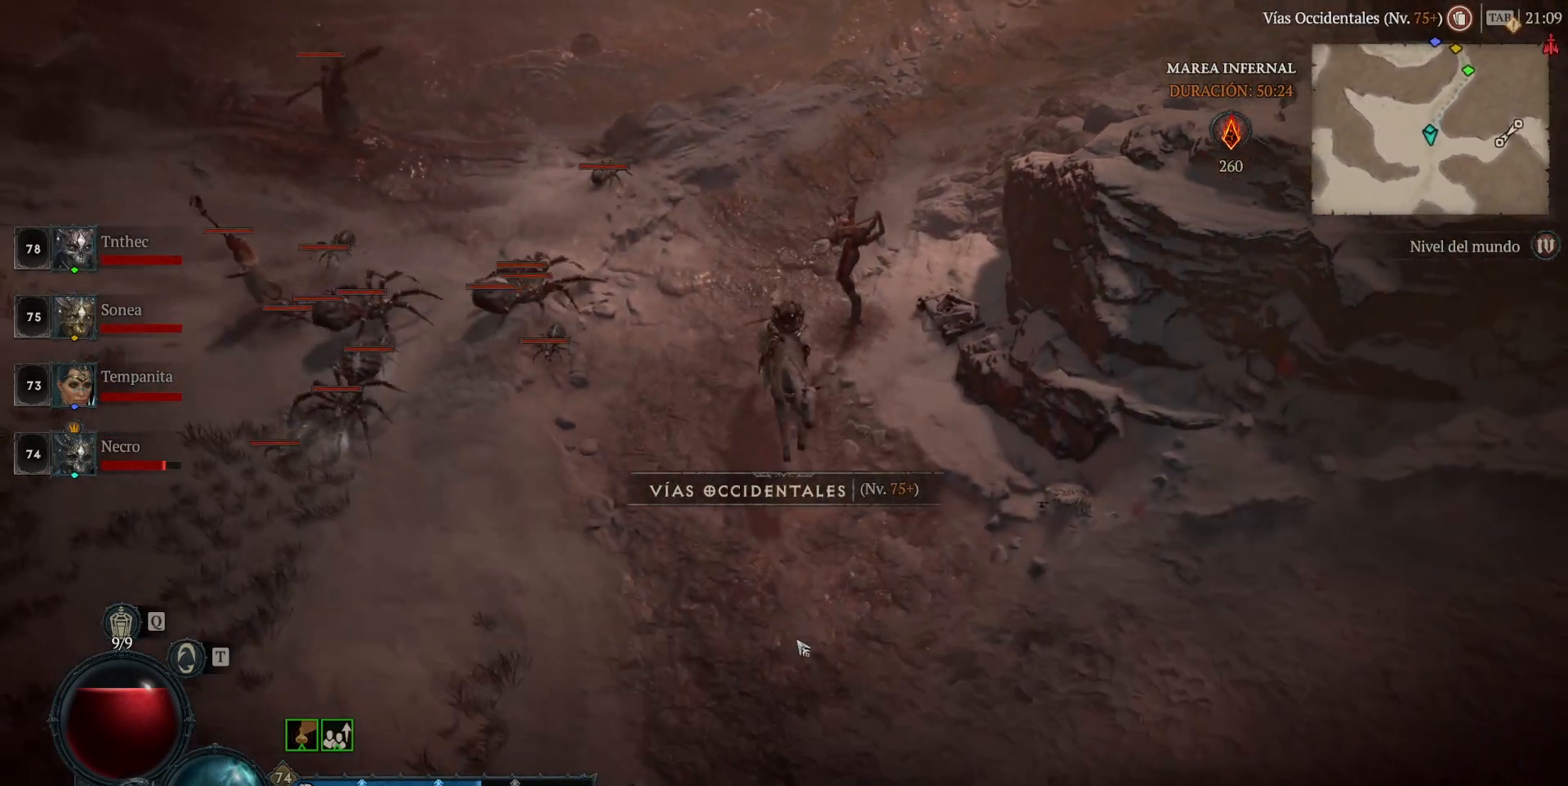
{"keys": [], "mouse": ["left", "mb4"], "events": []}
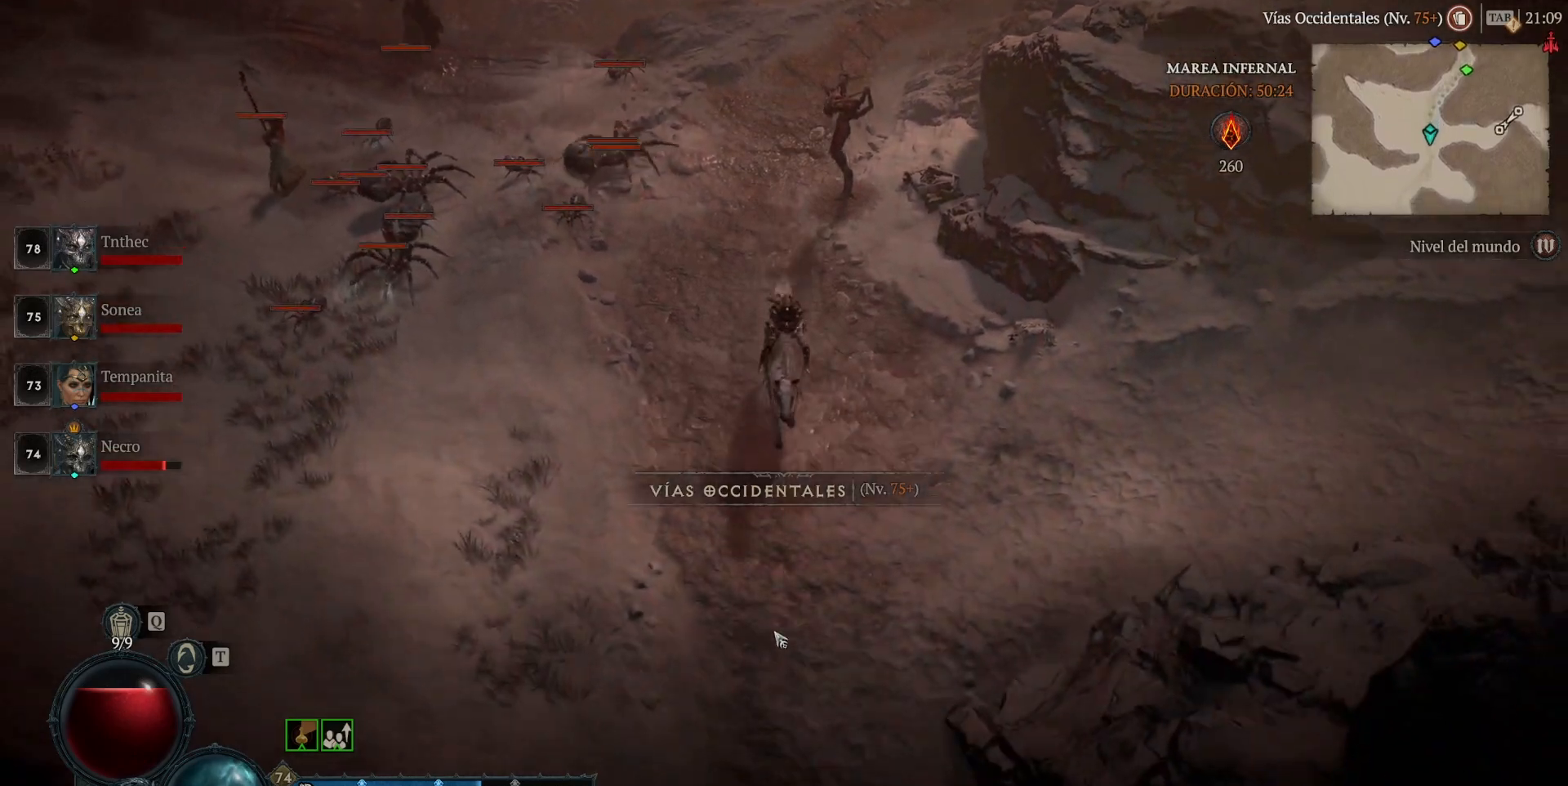
{"keys": [], "mouse": ["left", "mb4"], "events": []}
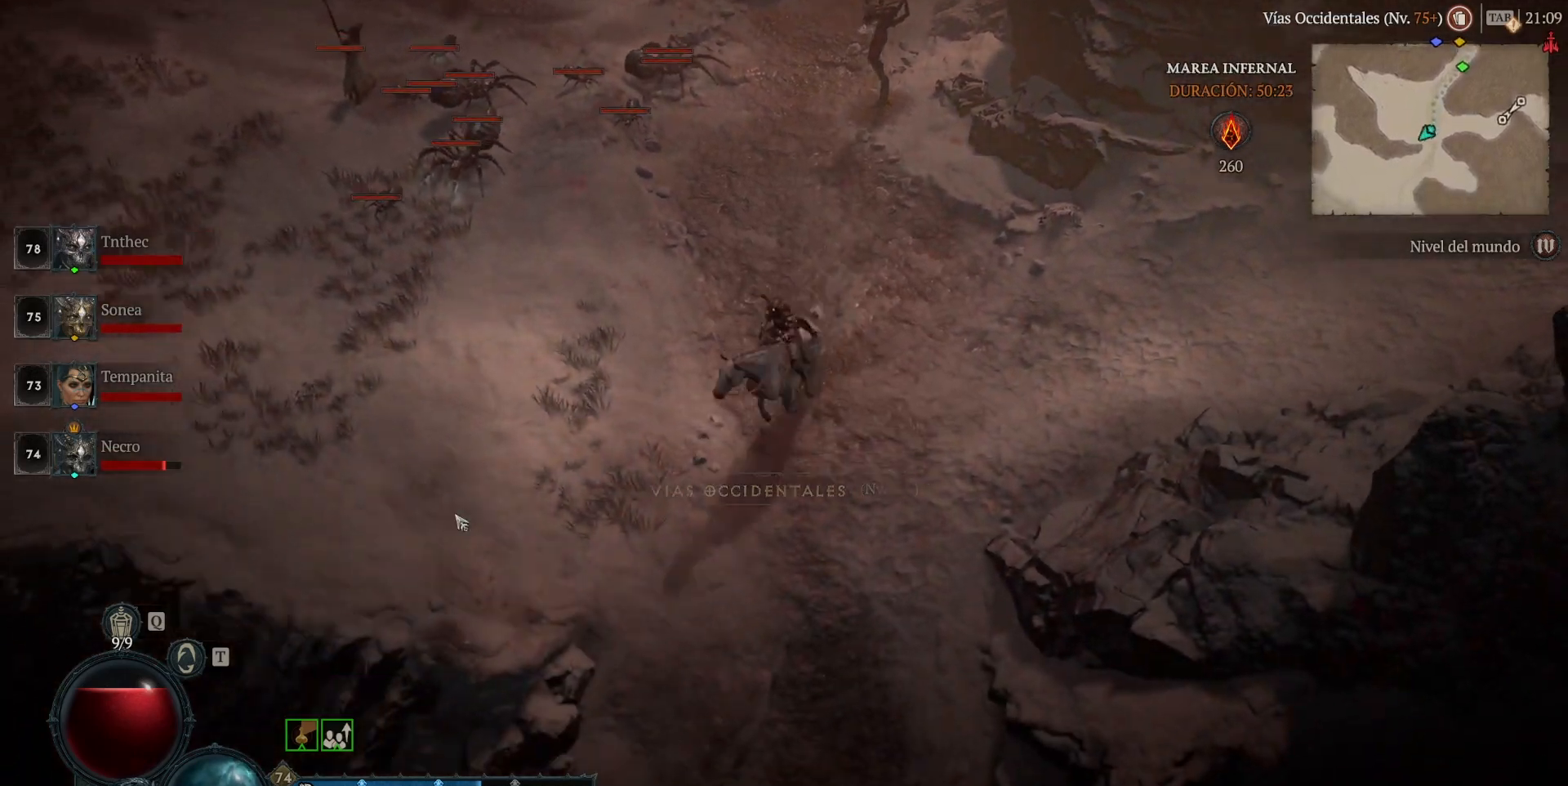
{"keys": [], "mouse": [], "events": [[160, "mouse_left", "up"], [160, "mouse_mb4", "up"], [240, "mouse_mb5", "down"], [240, "mouse_right", "down"], [360, "mouse_mb5", "up"], [360, "mouse_right", "up"]]}
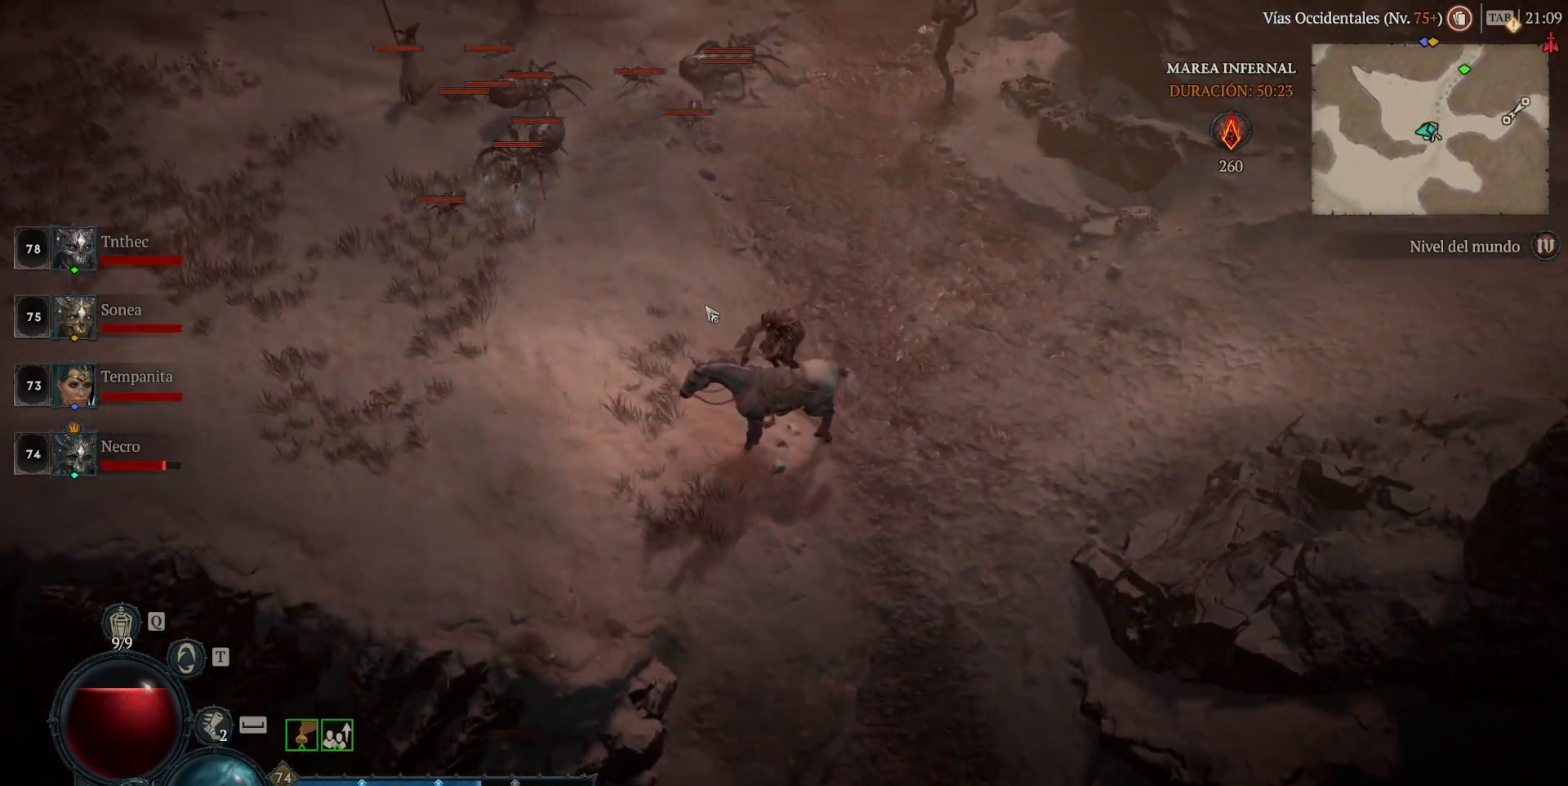
{"keys": [], "mouse": [], "events": [[80, "mouse_left", "down"], [80, "mouse_mb4", "down"], [200, "mouse_left", "up"], [200, "mouse_mb4", "up"], [240, "shift", "down"], [280, "mouse_mb5", "down"], [280, "mouse_right", "down"], [440, "mouse_mb5", "up"], [440, "mouse_right", "up"], [440, "shift", "up"]]}
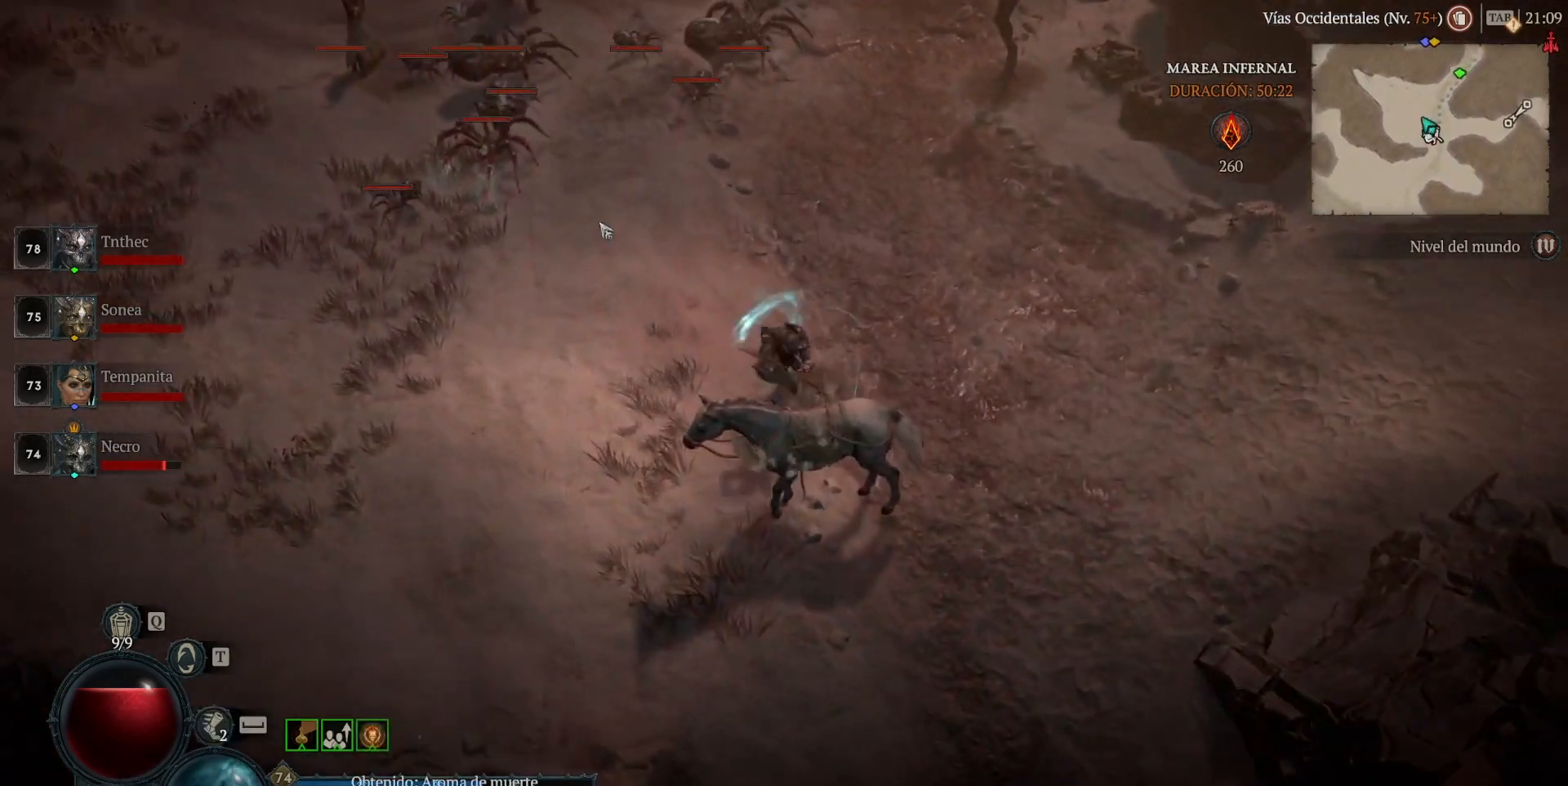
{"keys": [], "mouse": [], "events": [[80, "mouse_left", "down"], [80, "mouse_mb4", "down"], [280, "shift", "down"], [320, "mouse_left", "up"], [320, "mouse_mb4", "up"], [400, "mouse_mb5", "down"], [400, "mouse_right", "down"], [480, "shift", "up"], [520, "mouse_mb5", "up"], [520, "mouse_right", "up"]]}
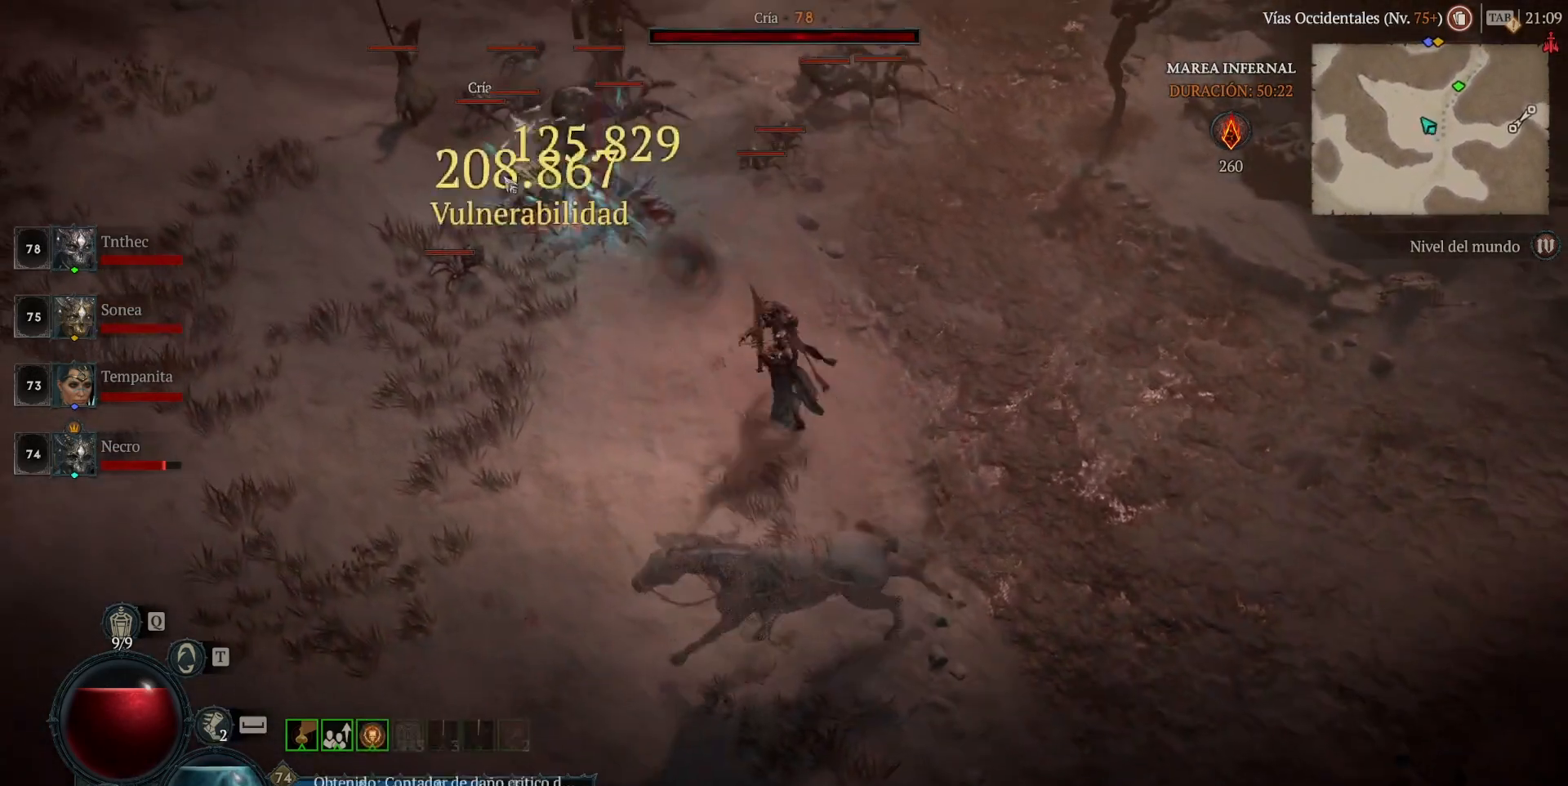
{"keys": [], "mouse": ["left", "mb4"], "events": [[120, "mouse_left", "down"], [160, "mouse_mb4", "down"], [320, "space", "down"], [400, "space", "up"]]}
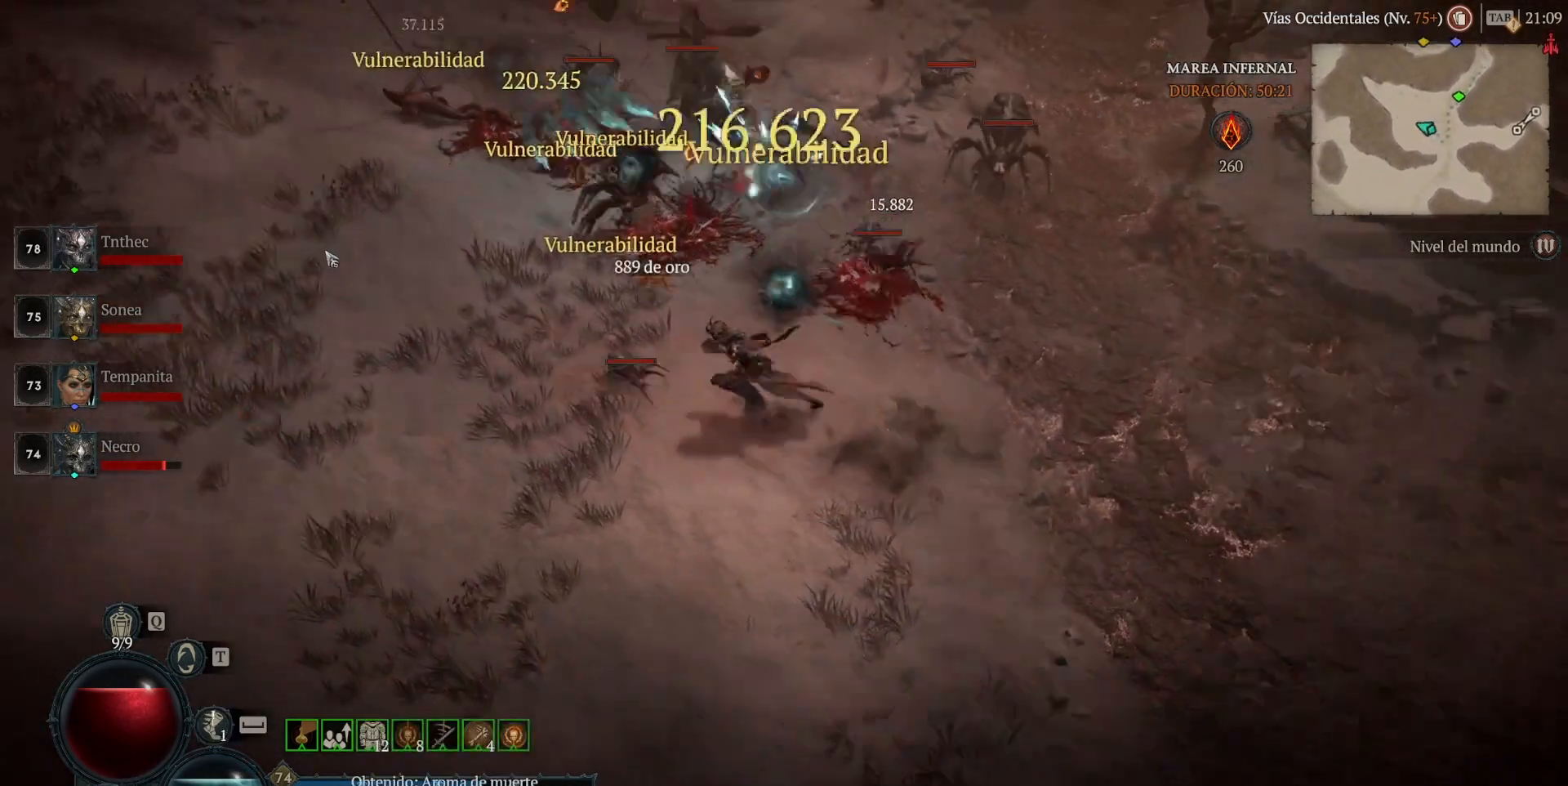
{"keys": ["shift"], "mouse": ["right", "mb5"], "events": [[320, "mouse_left", "up"], [320, "mouse_mb4", "up"], [400, "shift", "down"], [440, "mouse_mb5", "down"], [440, "mouse_right", "down"]]}
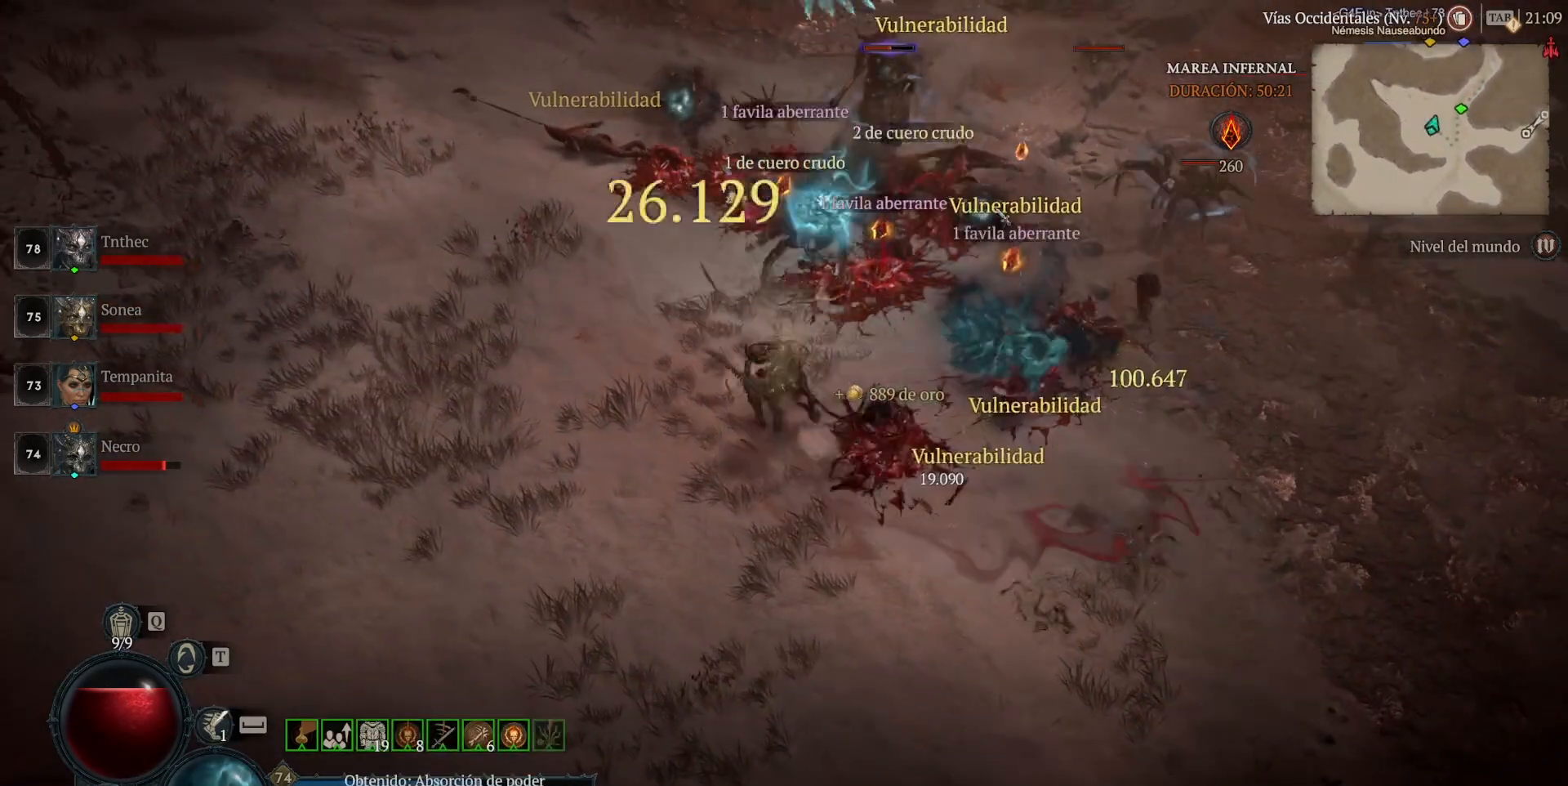
{"keys": [], "mouse": ["left", "mb4"], "events": [[40, "mouse_mb5", "up"], [40, "mouse_right", "up"], [80, "shift", "up"], [160, "mouse_left", "down"], [160, "mouse_mb4", "down"]]}
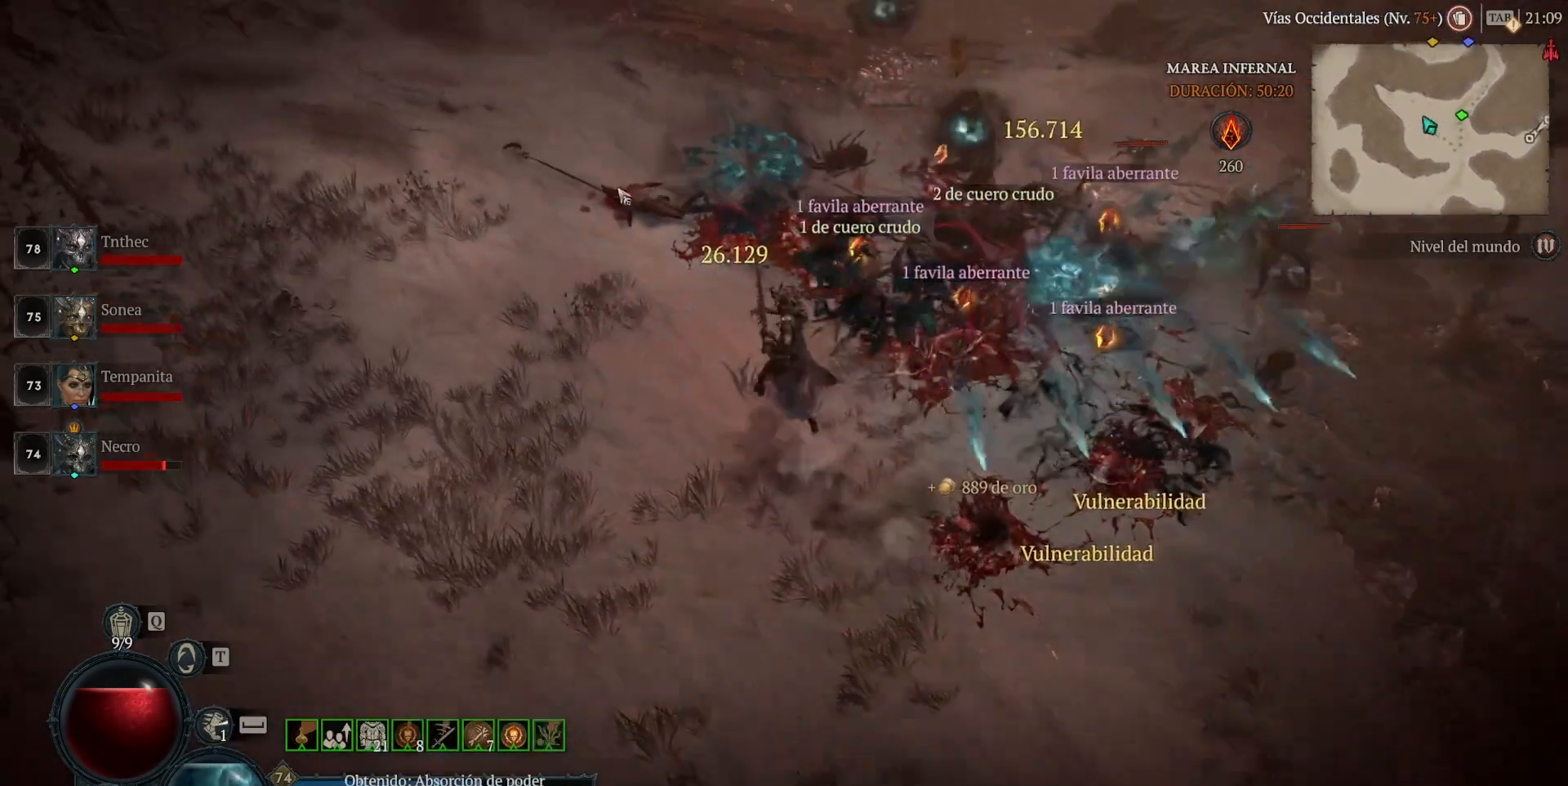
{"keys": [], "mouse": ["left", "mb4"], "events": []}
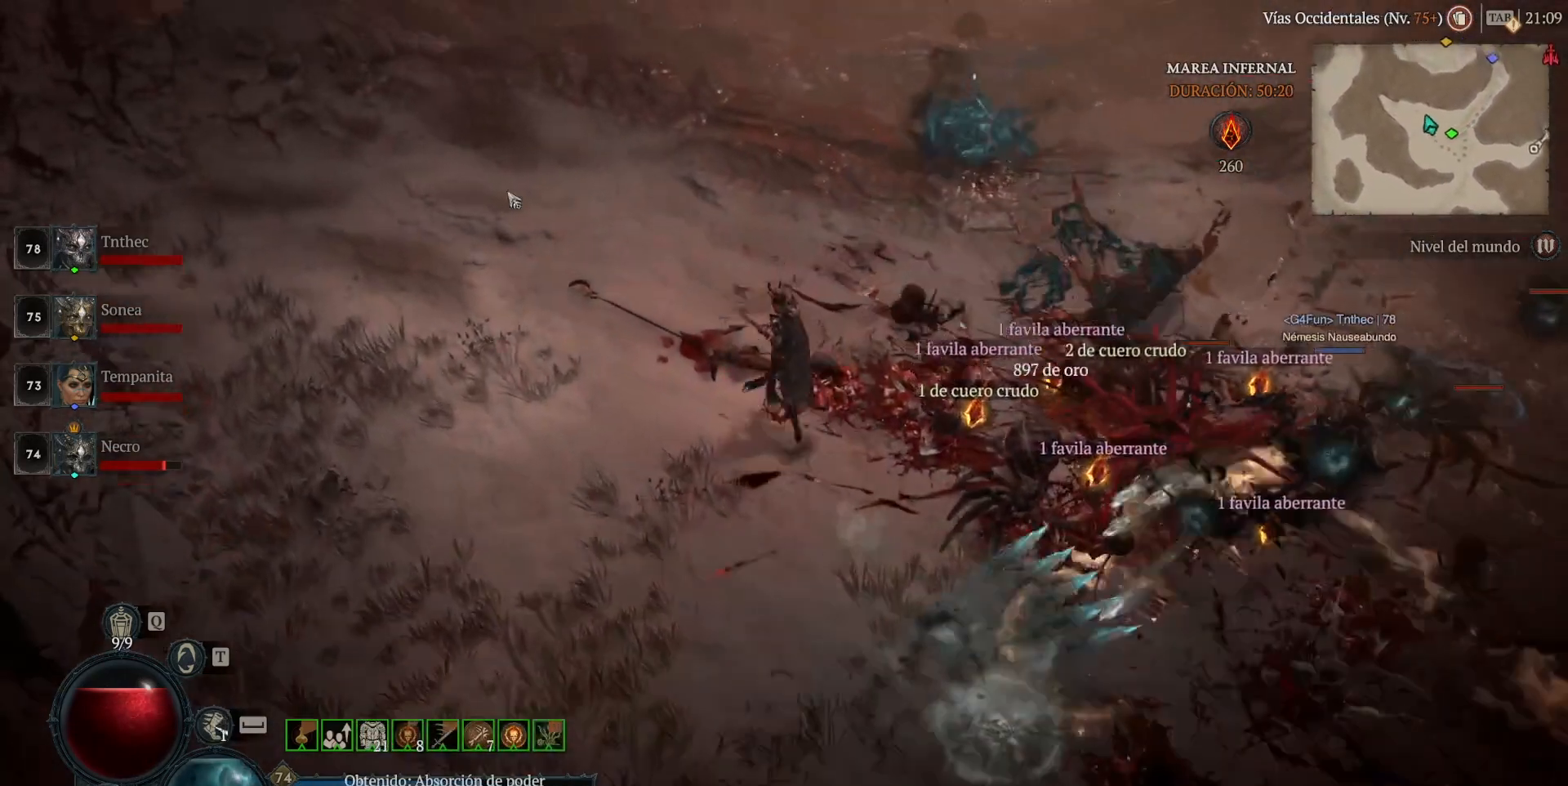
{"keys": [], "mouse": ["left", "mb4"], "events": []}
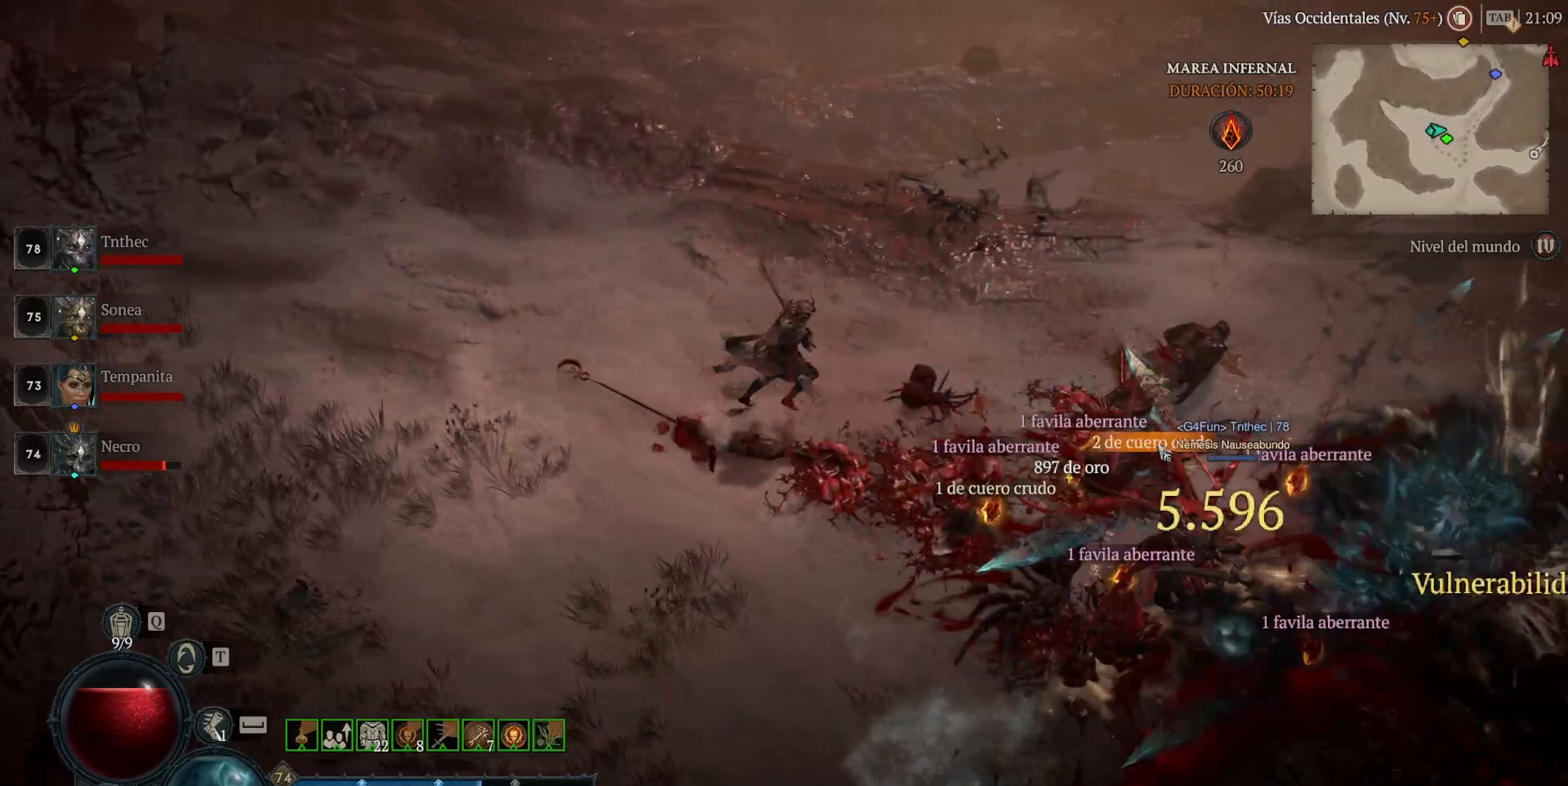
{"keys": [], "mouse": ["left", "mb4"], "events": []}
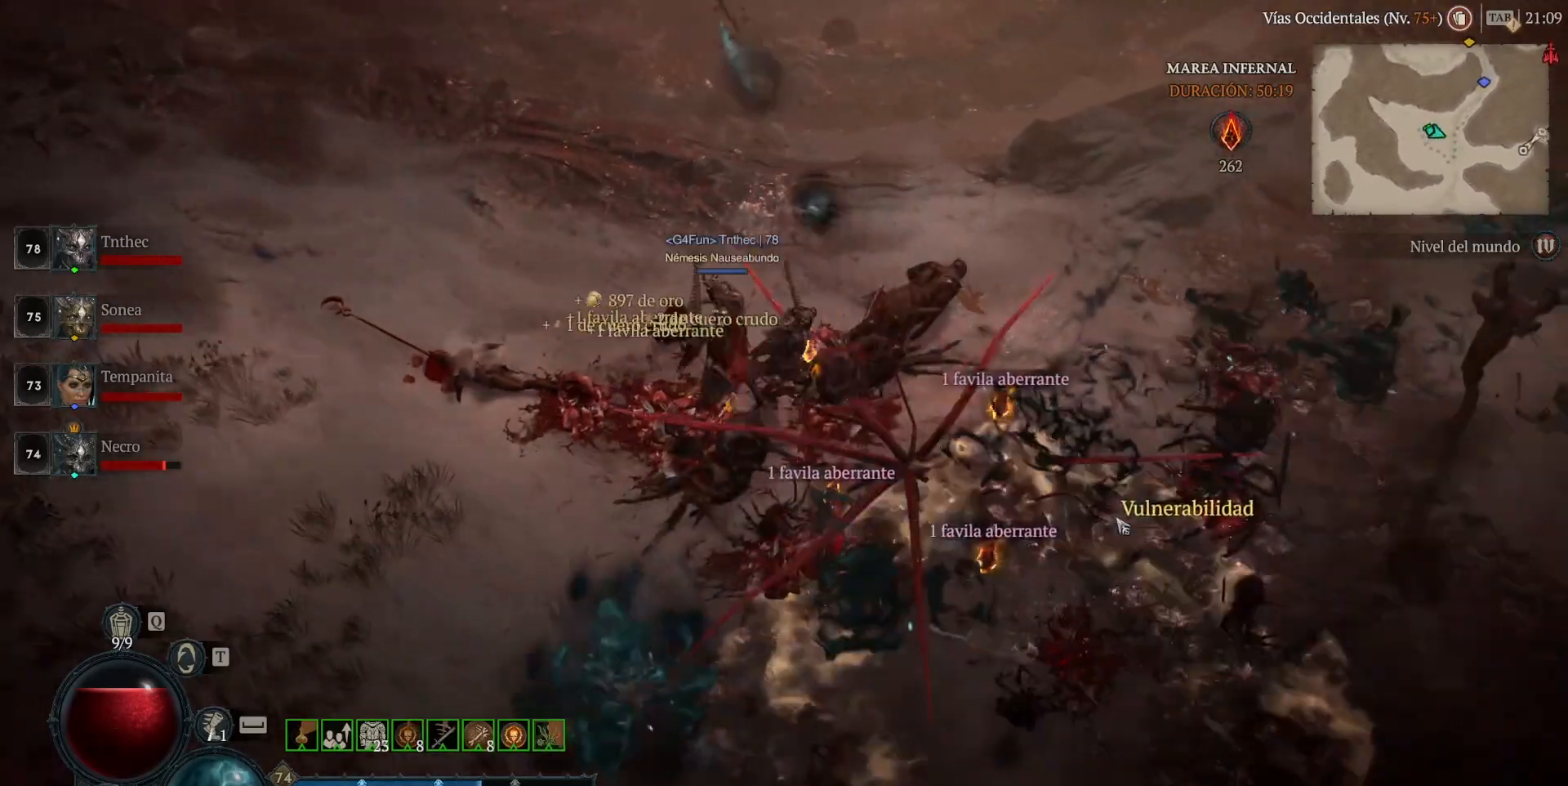
{"keys": [], "mouse": ["left", "mb4"], "events": []}
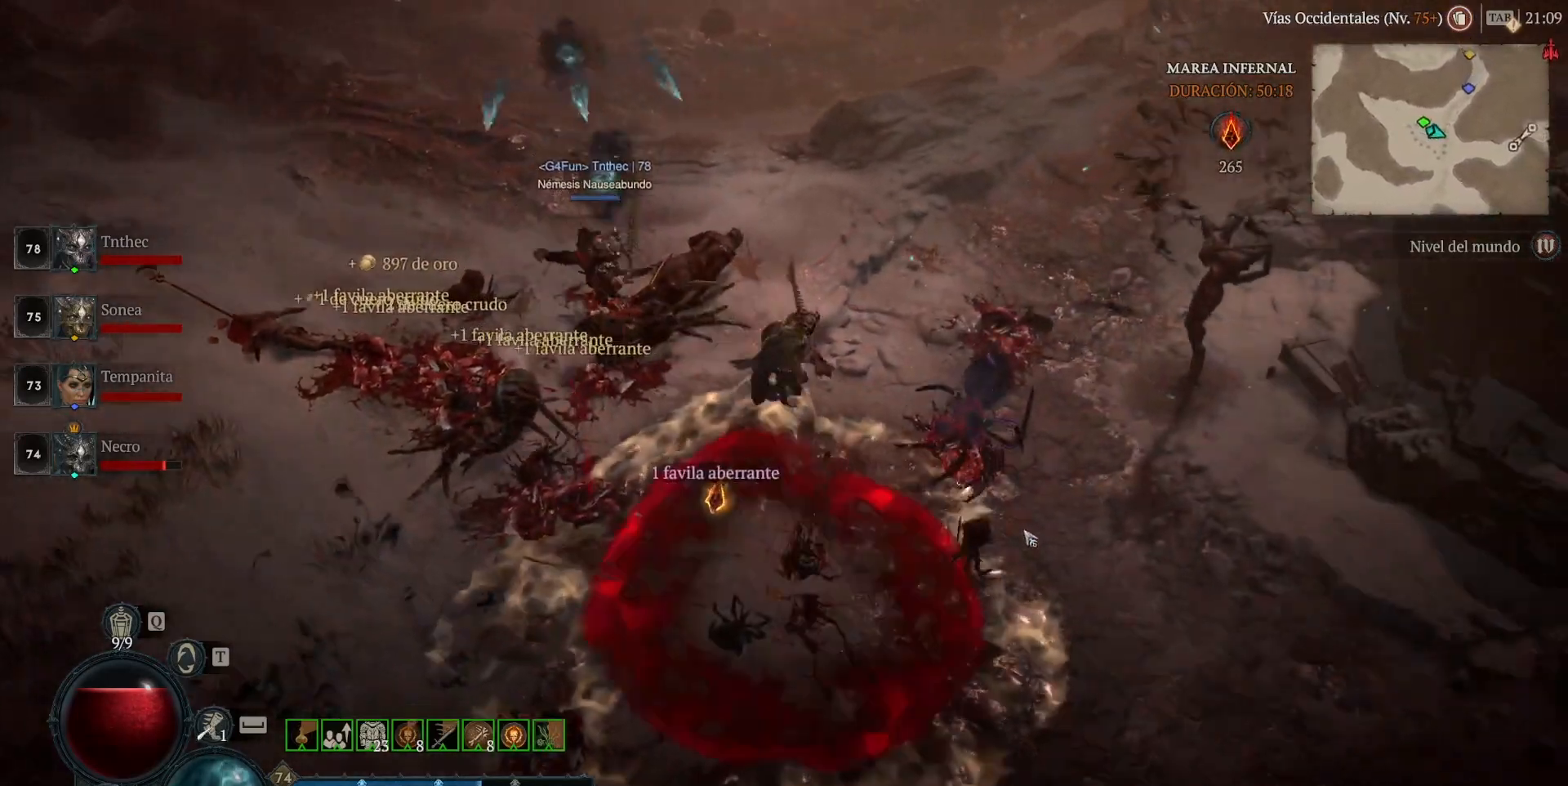
{"keys": [], "mouse": ["left", "mb4"], "events": []}
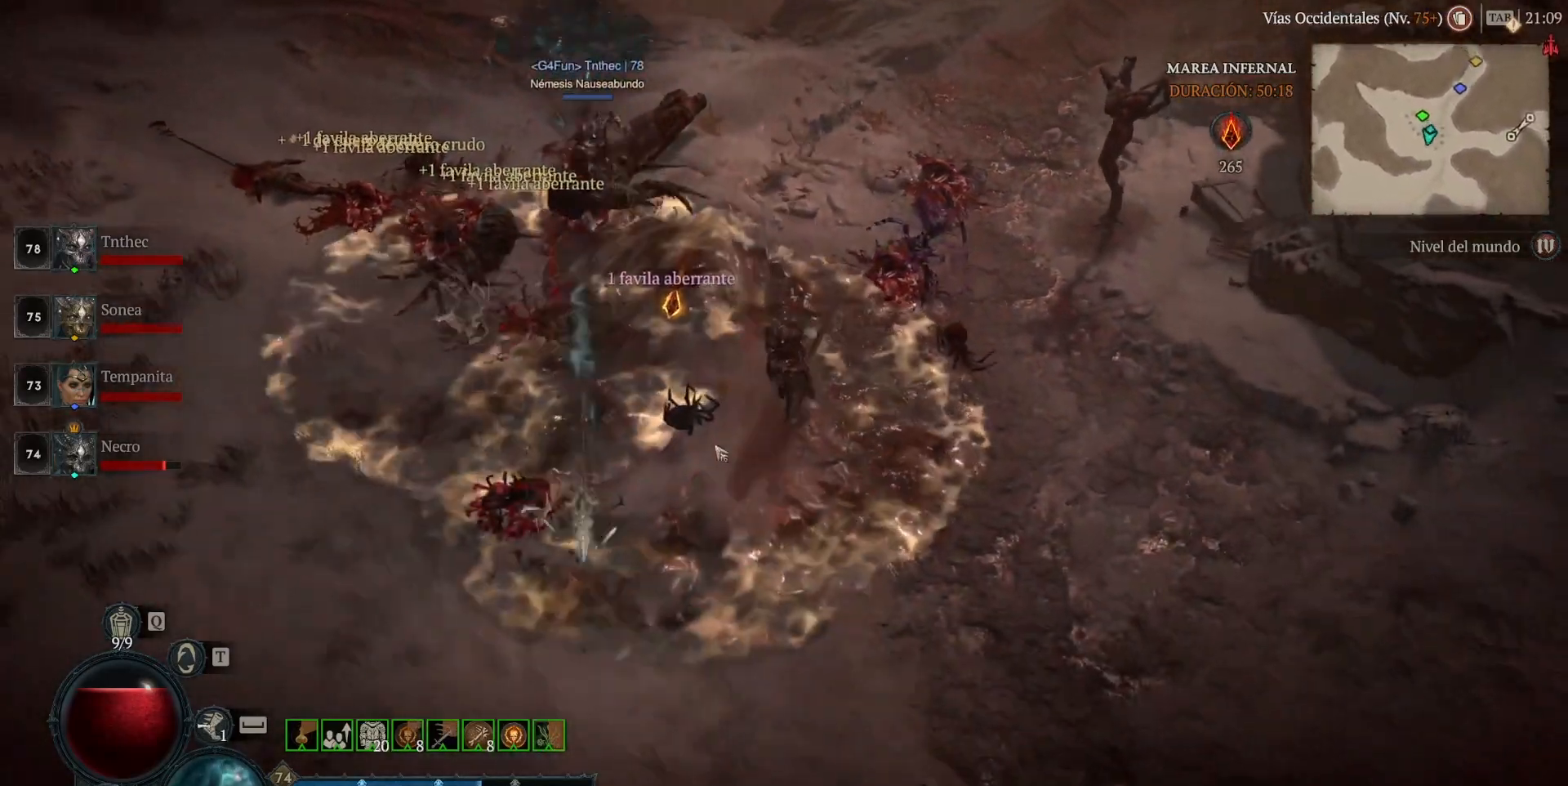
{"keys": [], "mouse": ["left", "mb4"], "events": []}
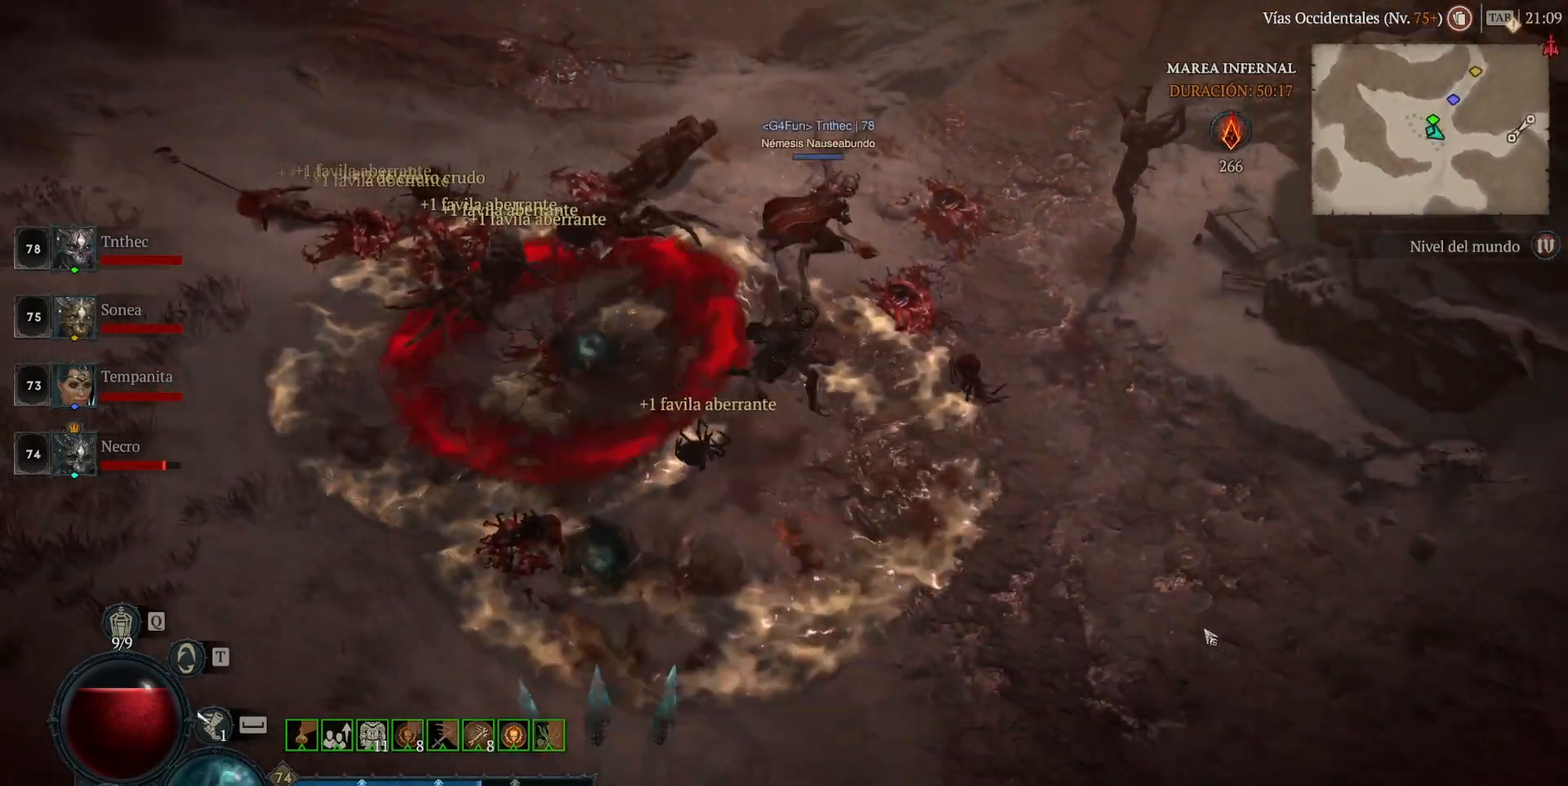
{"keys": [], "mouse": ["left", "mb4"], "events": []}
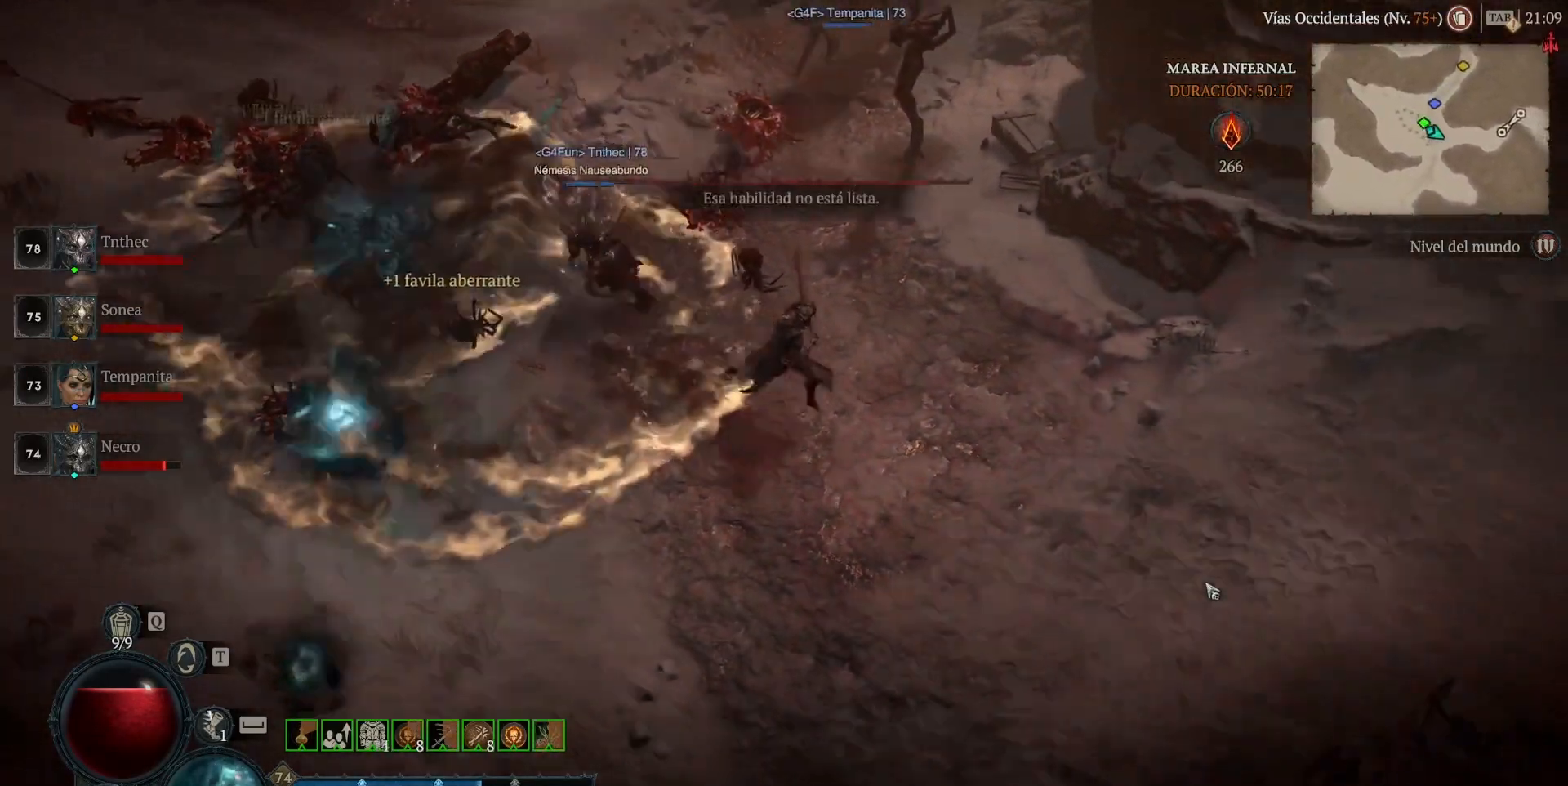
{"keys": [], "mouse": ["left", "mb4"], "events": []}
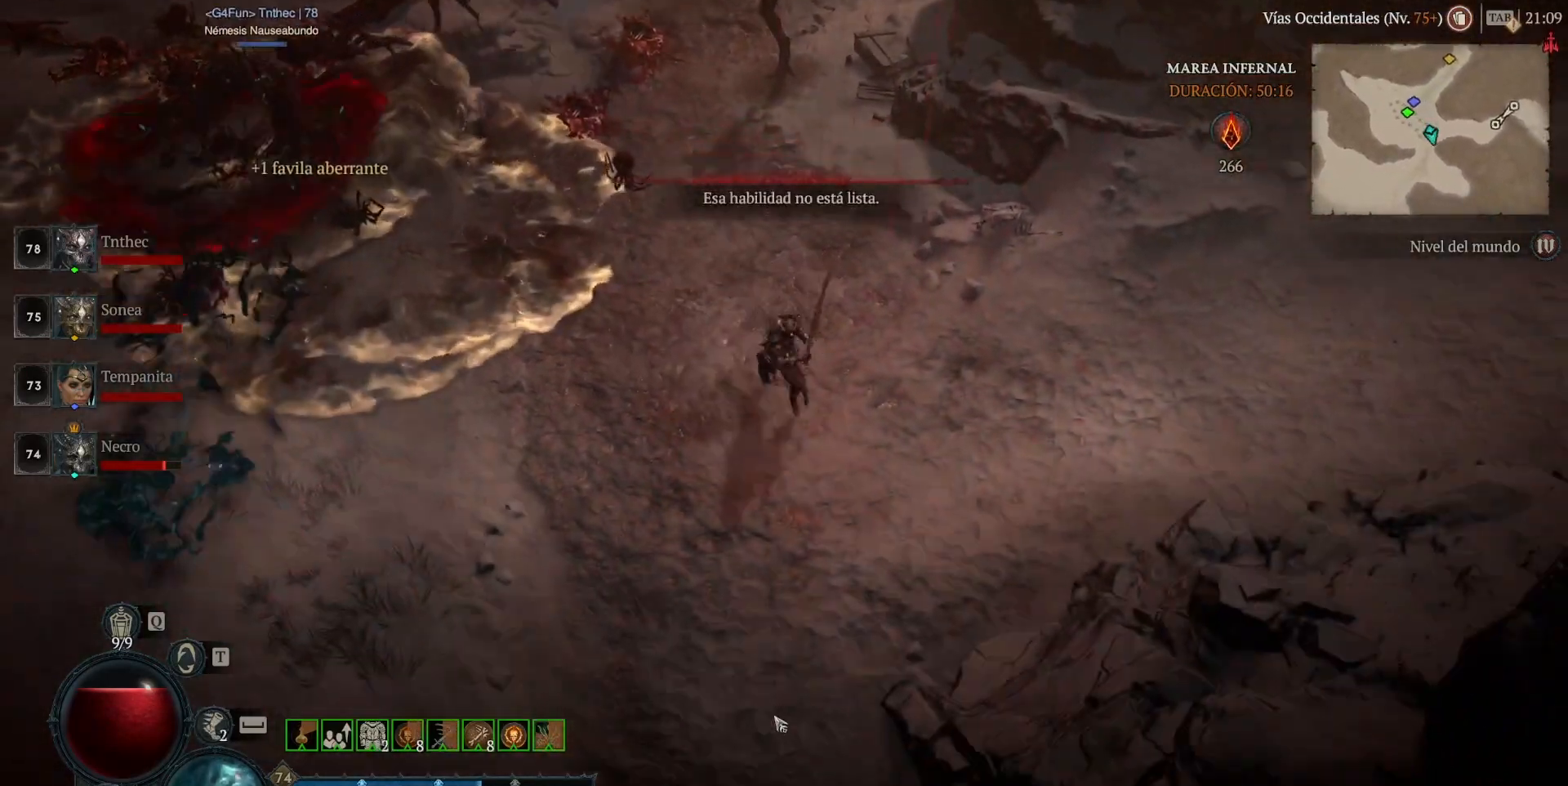
{"keys": [], "mouse": ["left", "mb4"], "events": []}
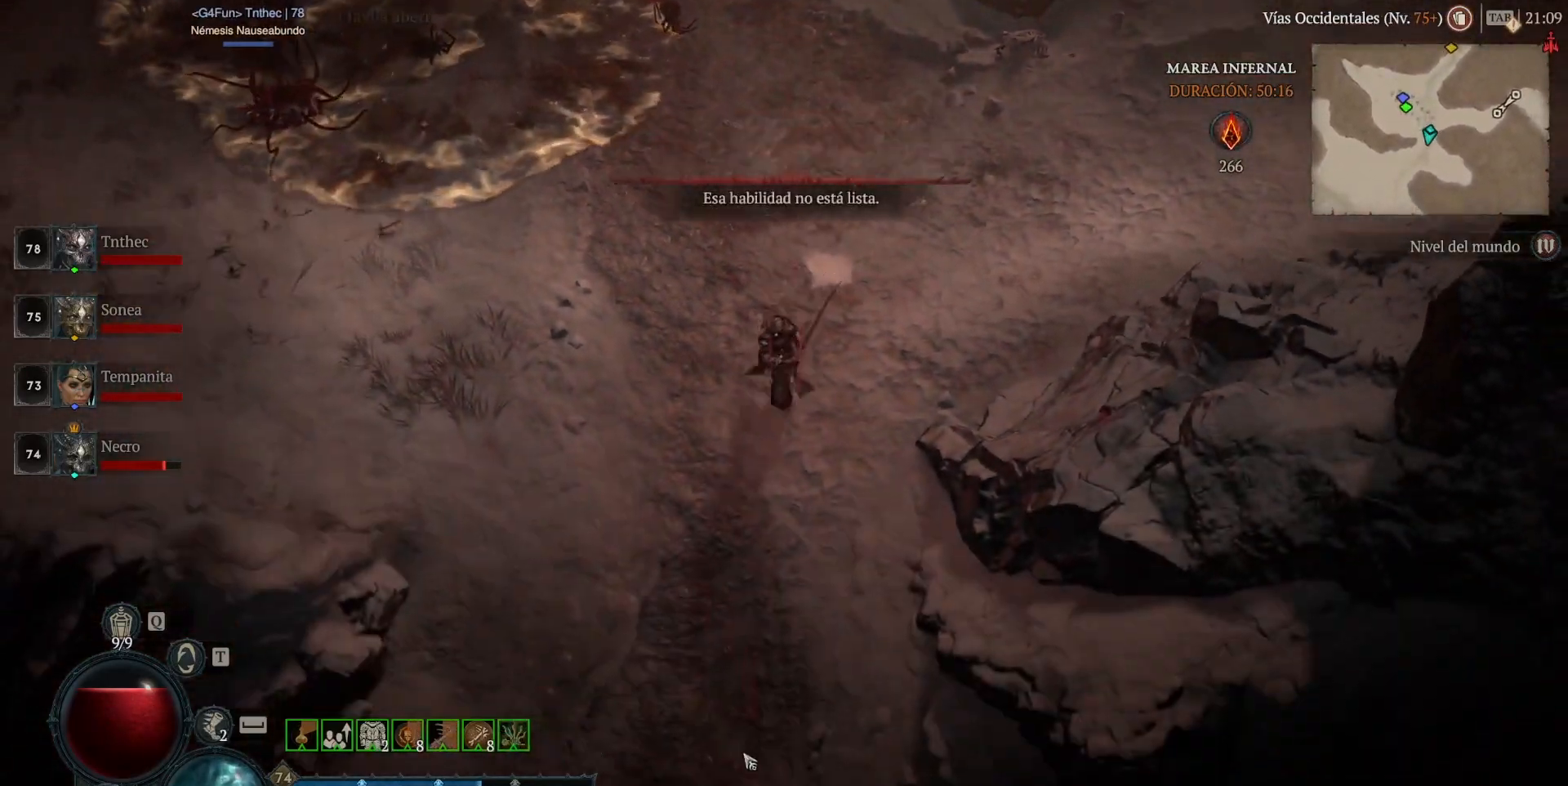
{"keys": [], "mouse": ["left", "mb4"], "events": []}
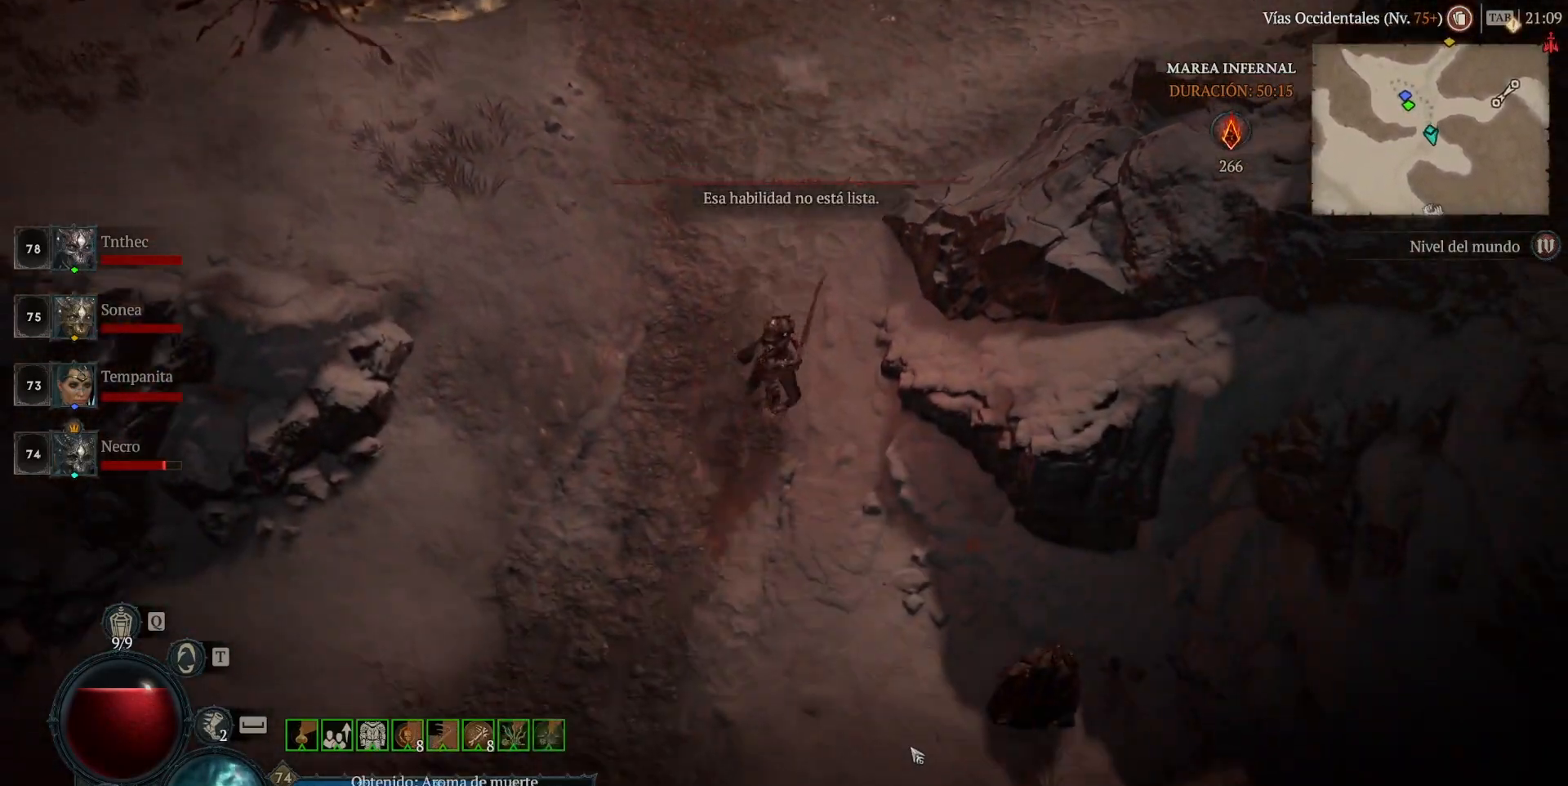
{"keys": [], "mouse": ["left", "mb4"], "events": []}
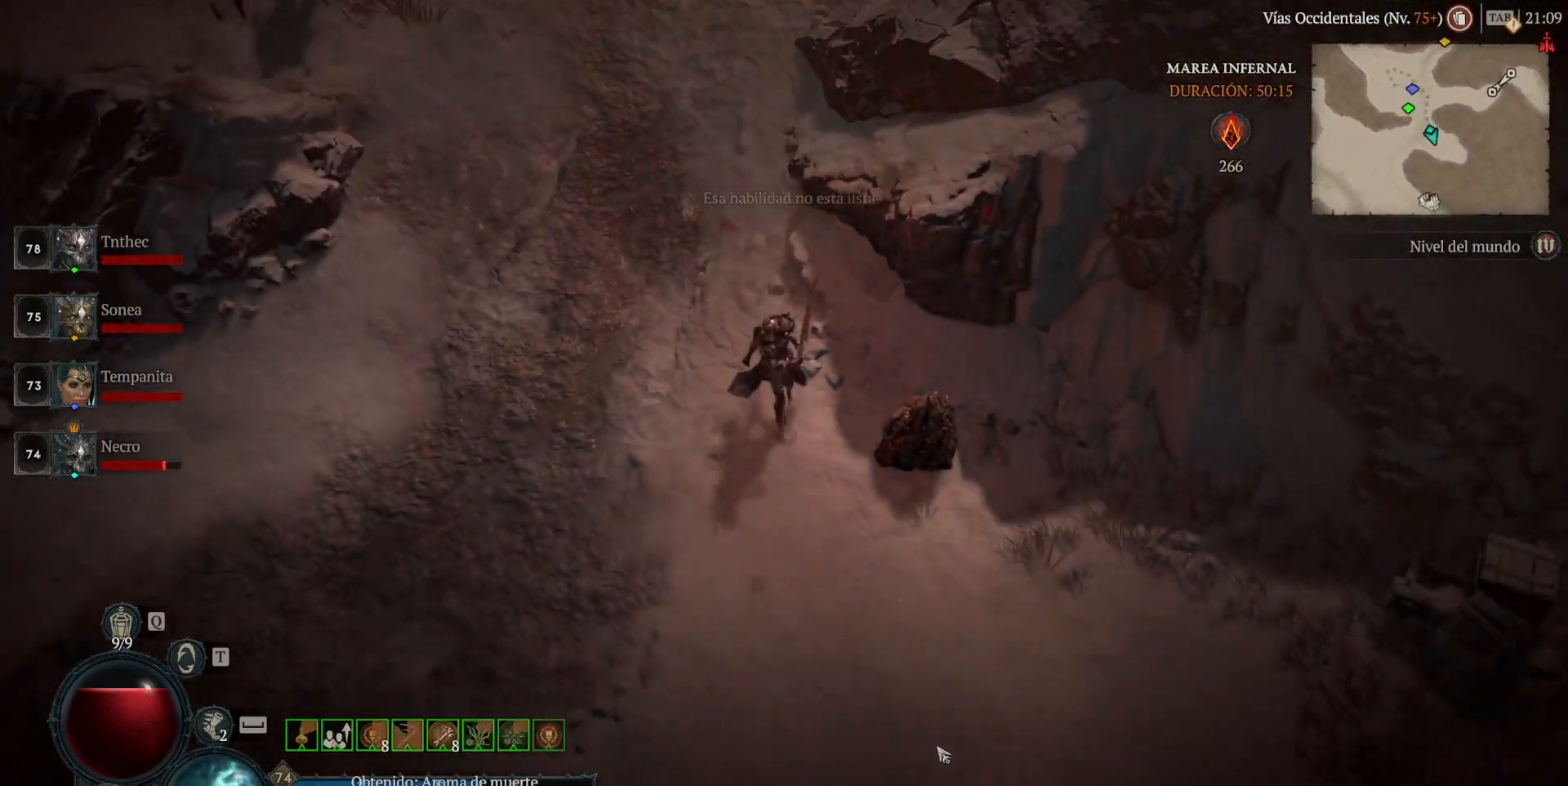
{"keys": [], "mouse": ["left", "mb4"], "events": []}
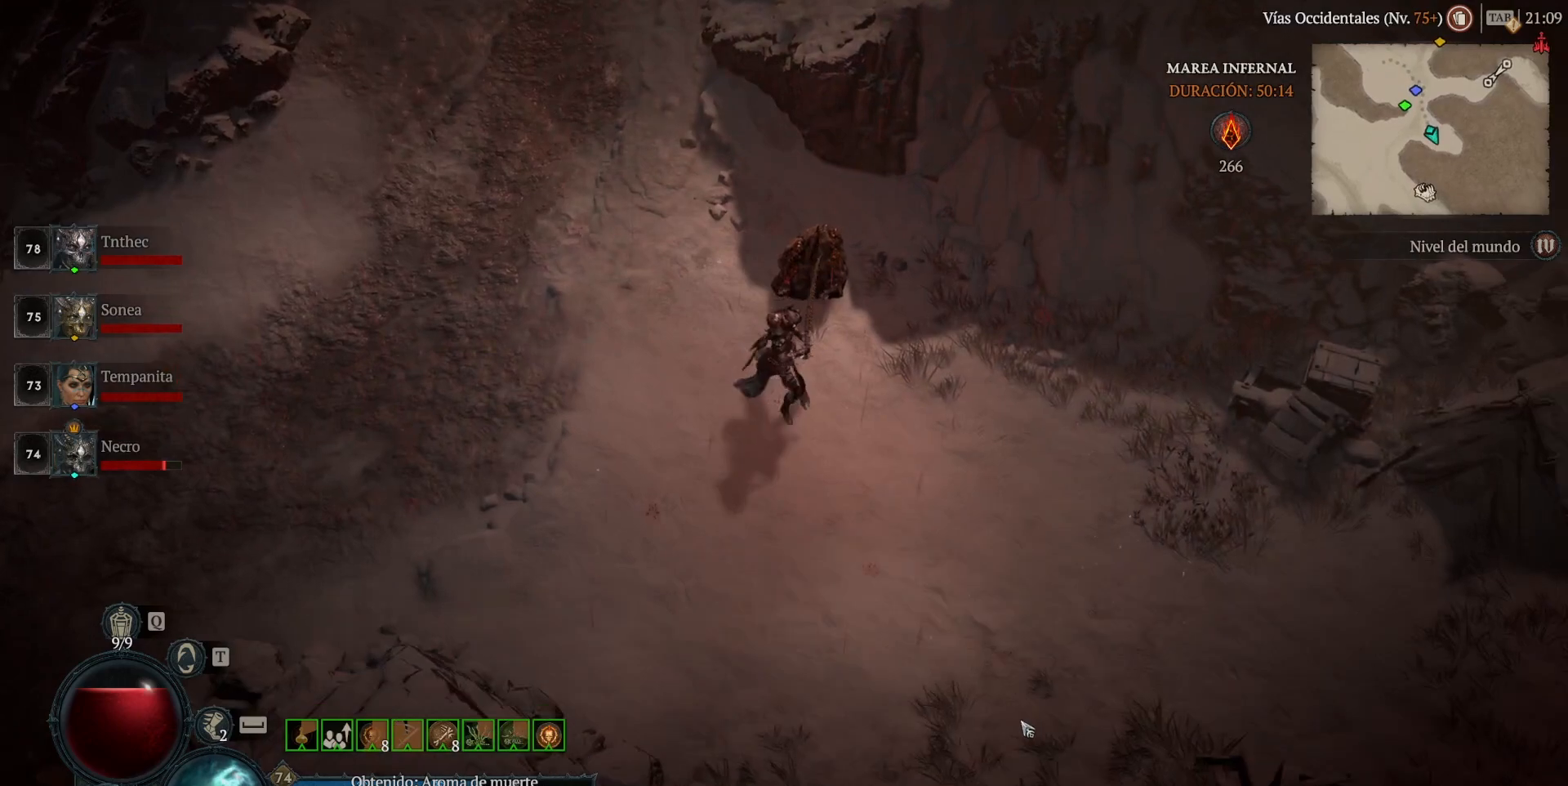
{"keys": [], "mouse": ["left", "mb4"], "events": []}
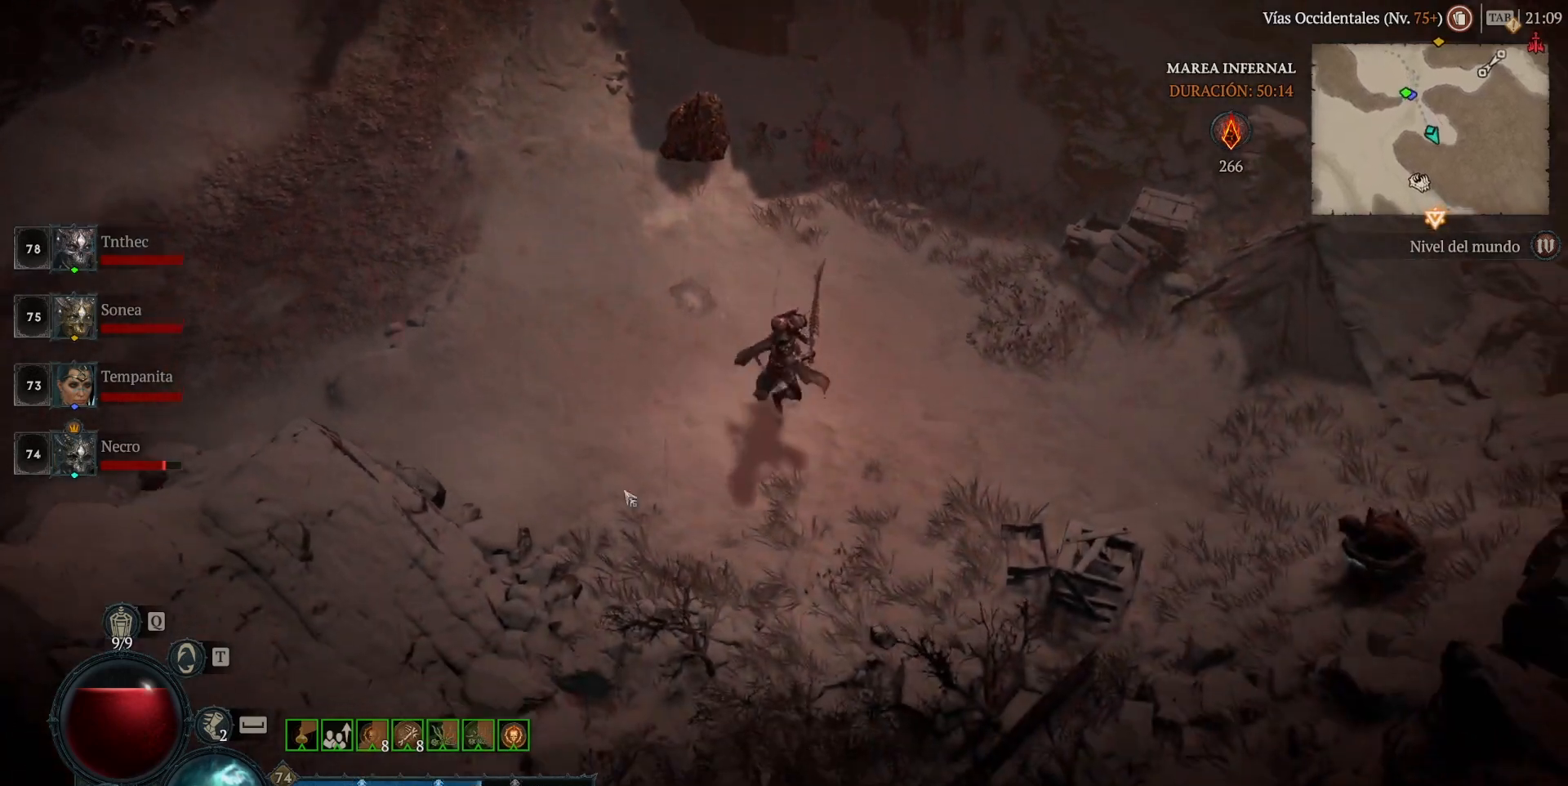
{"keys": [], "mouse": ["left", "mb4"], "events": []}
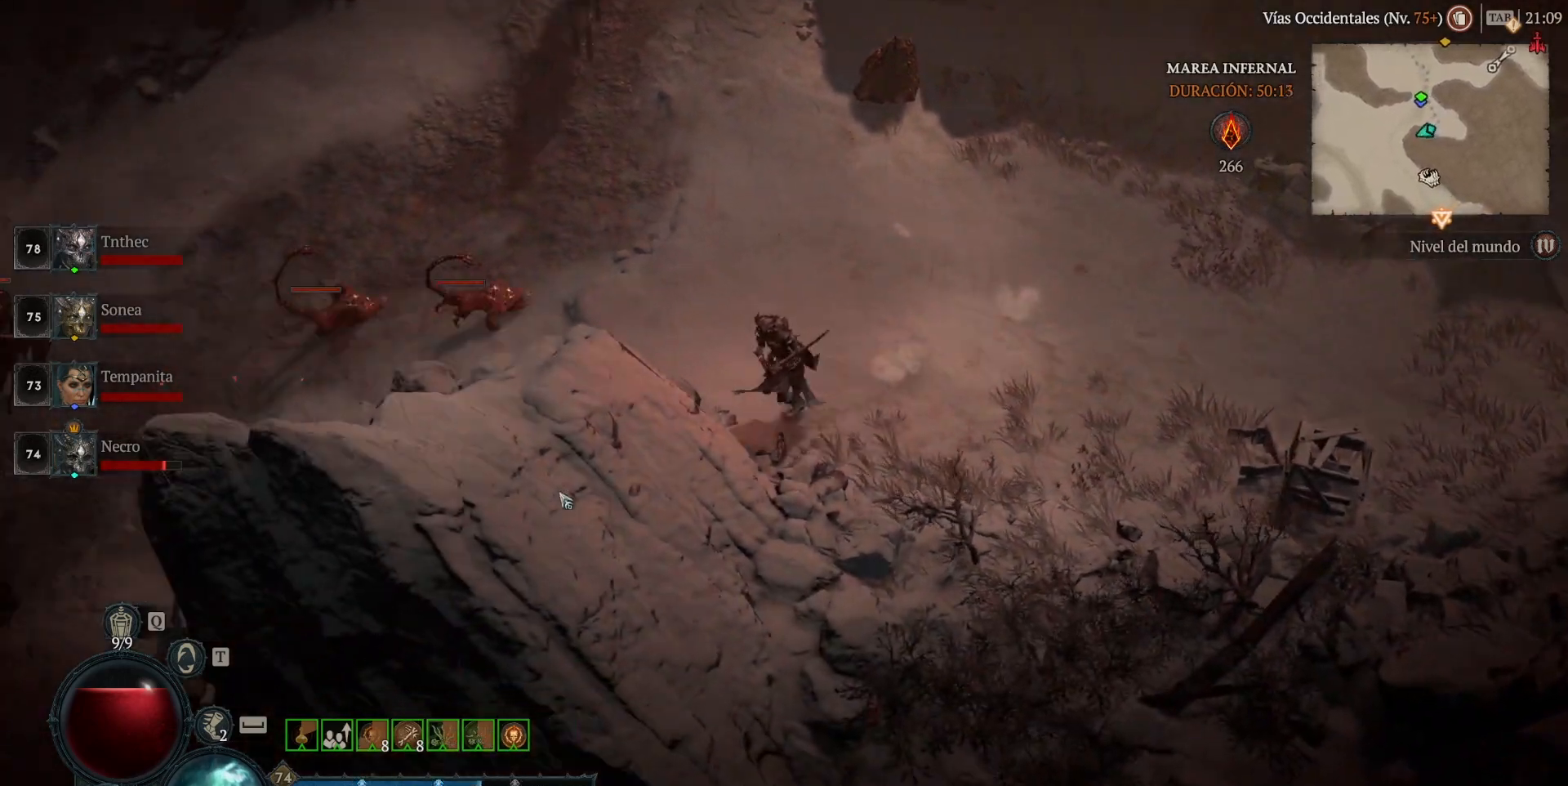
{"keys": [], "mouse": ["left", "mb4"], "events": []}
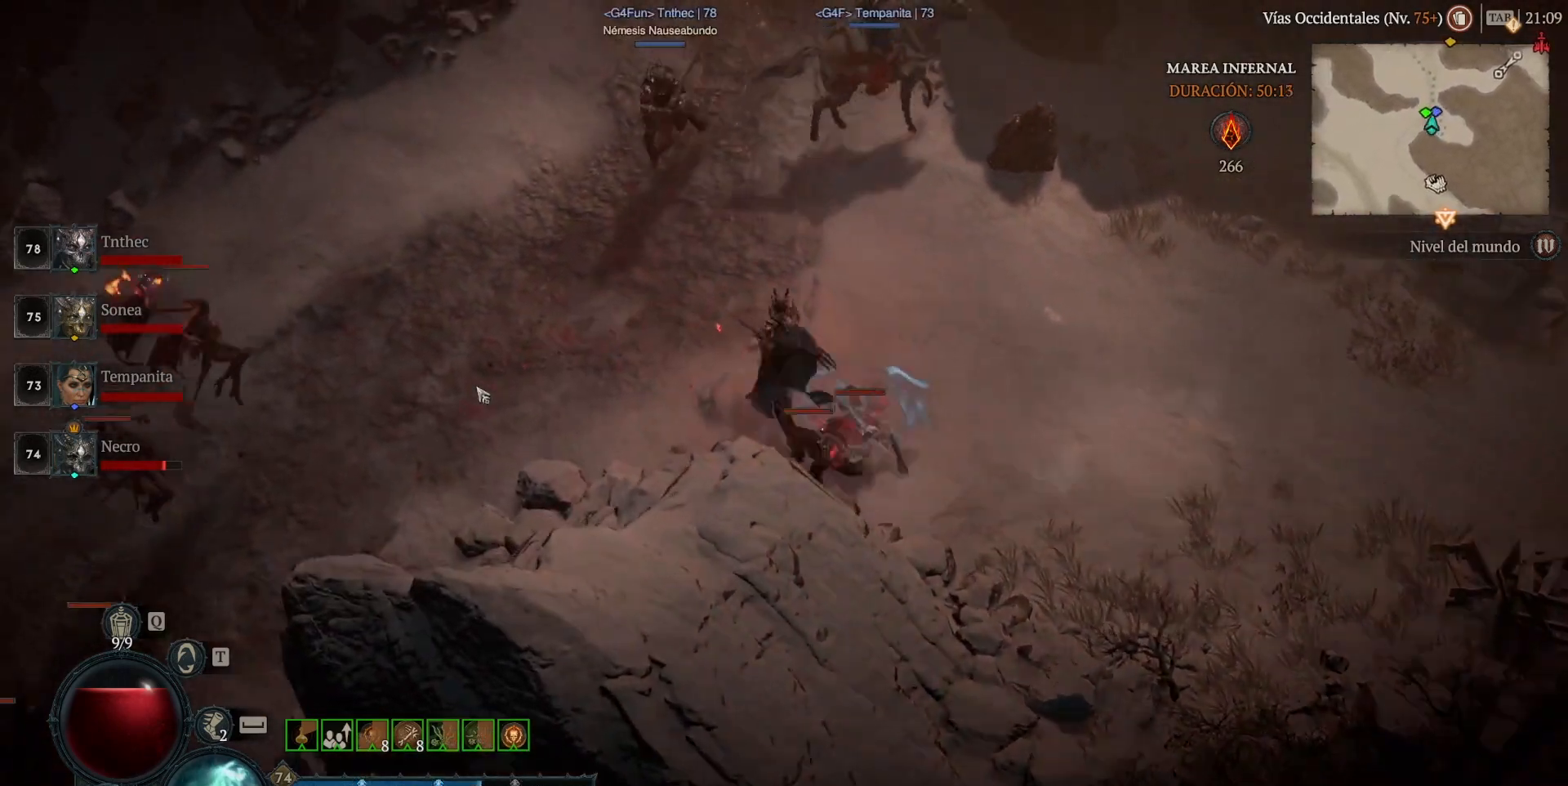
{"keys": ["shift"], "mouse": ["right", "mb5"], "events": [[400, "mouse_left", "up"], [400, "mouse_mb4", "up"], [480, "mouse_mb5", "down"], [480, "mouse_right", "down"], [480, "shift", "down"]]}
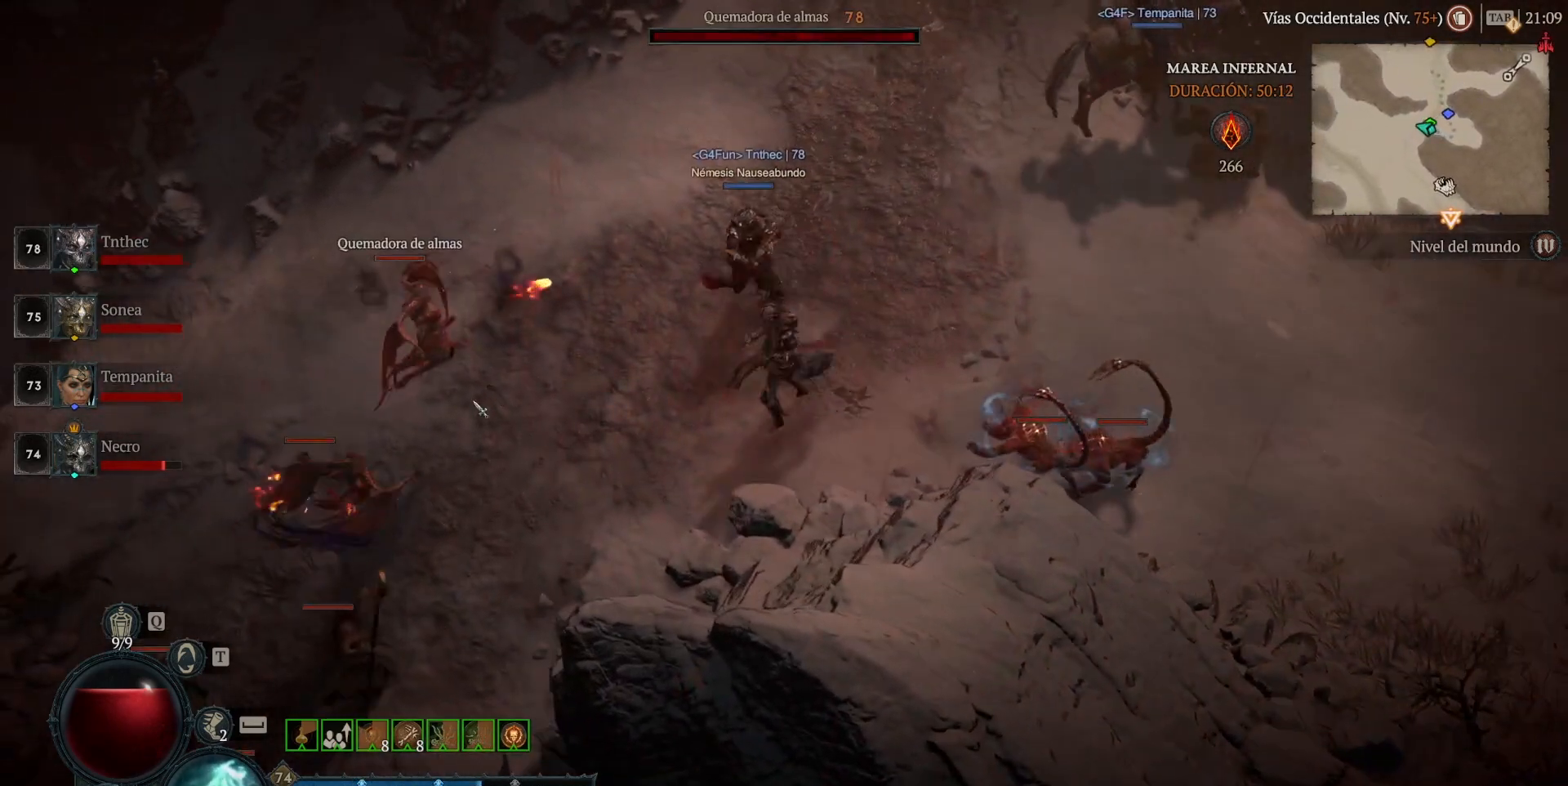
{"keys": [], "mouse": ["left", "mb4"], "events": [[160, "mouse_mb5", "up"], [160, "mouse_right", "up"], [200, "shift", "up"], [280, "mouse_left", "down"], [280, "mouse_mb4", "down"]]}
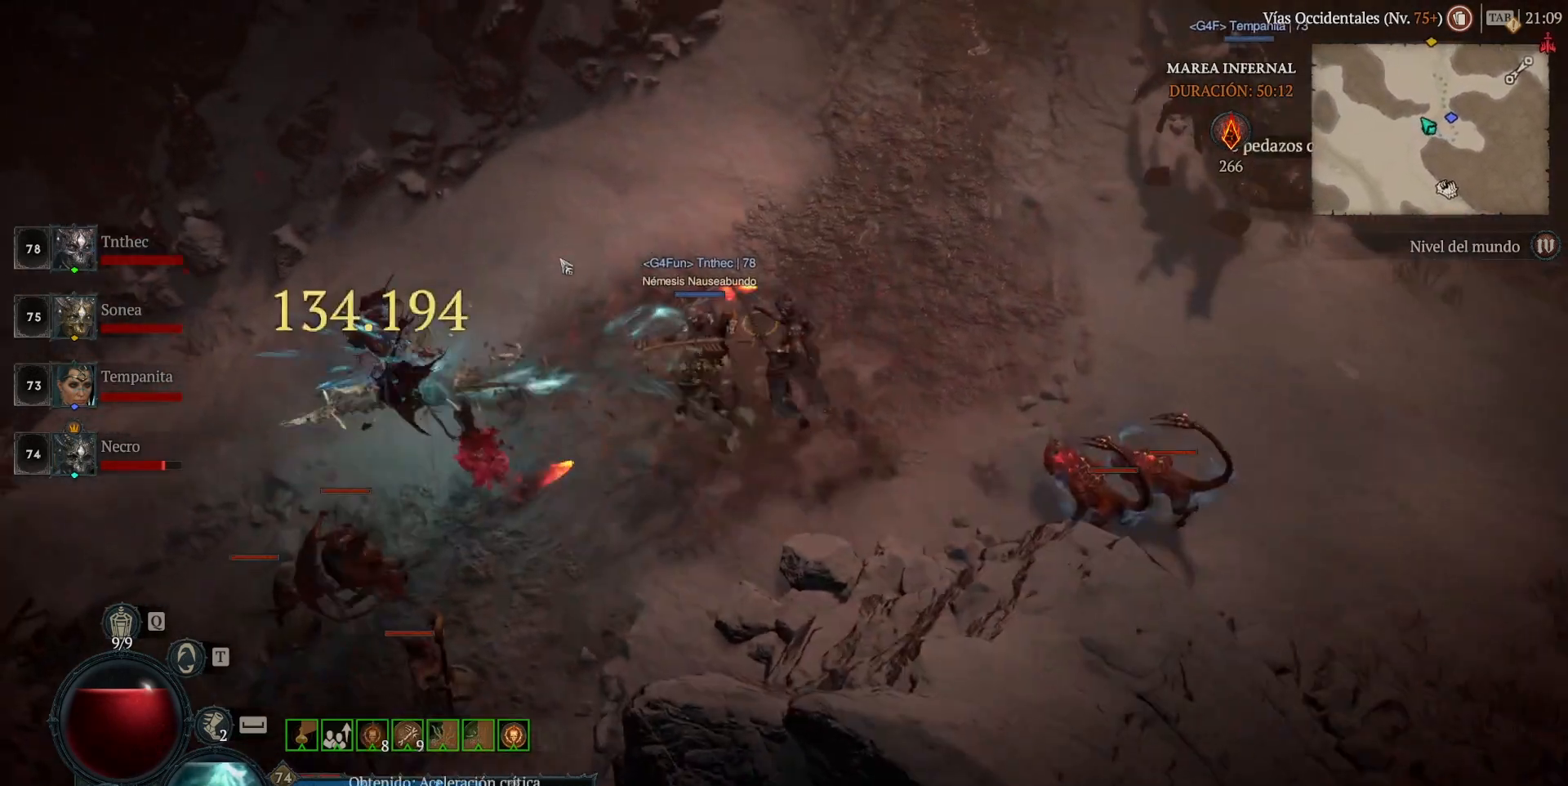
{"keys": [], "mouse": [], "events": [[480, "mouse_left", "up"], [480, "mouse_mb4", "up"]]}
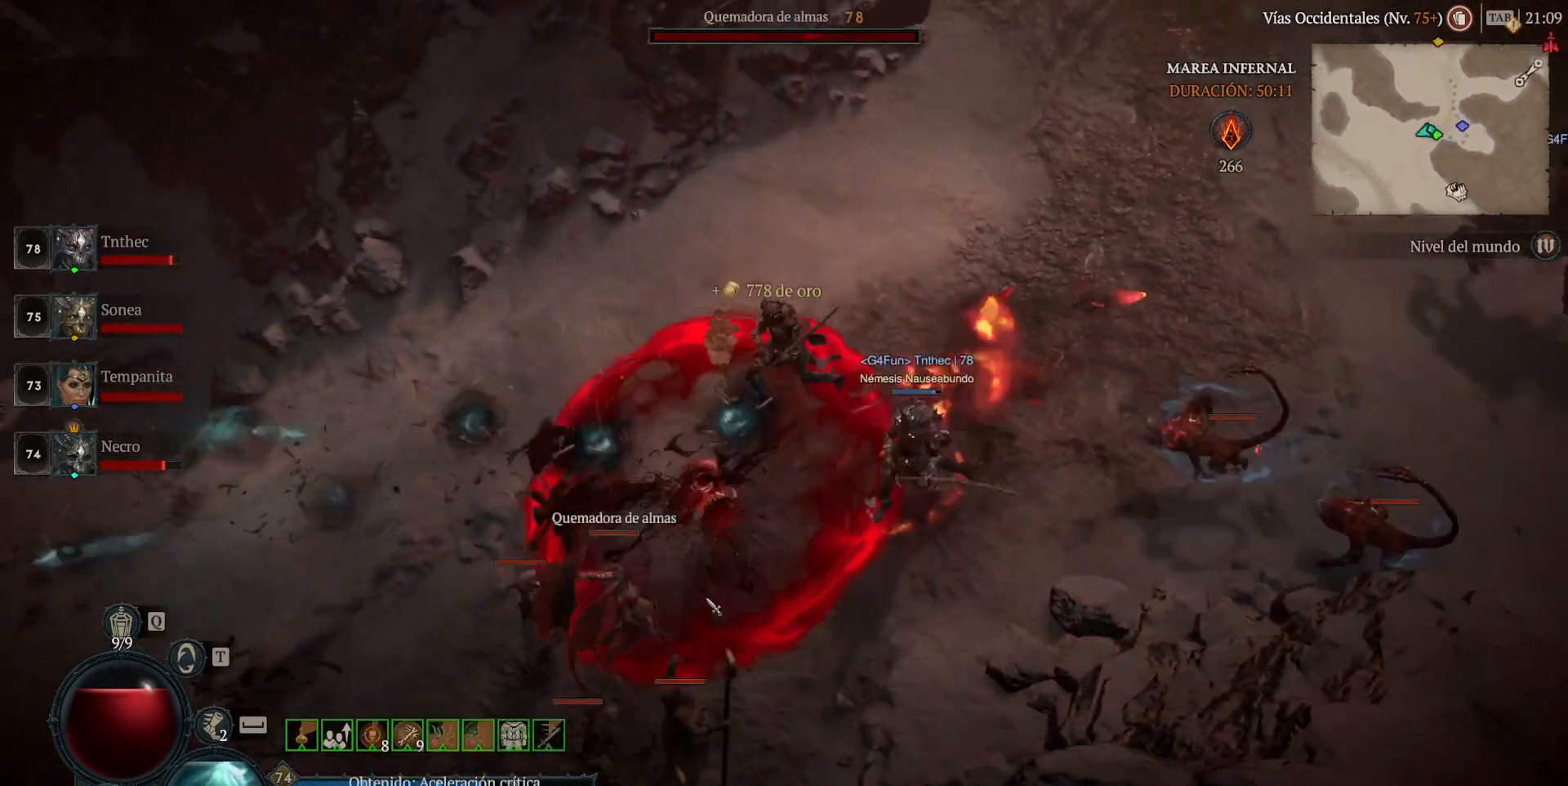
{"keys": [], "mouse": ["left", "mb4"], "events": [[80, "mouse_mb5", "down"], [80, "mouse_right", "down"], [80, "shift", "down"], [240, "mouse_mb5", "up"], [240, "mouse_right", "up"], [280, "shift", "up"], [520, "mouse_left", "down"], [520, "mouse_mb4", "down"]]}
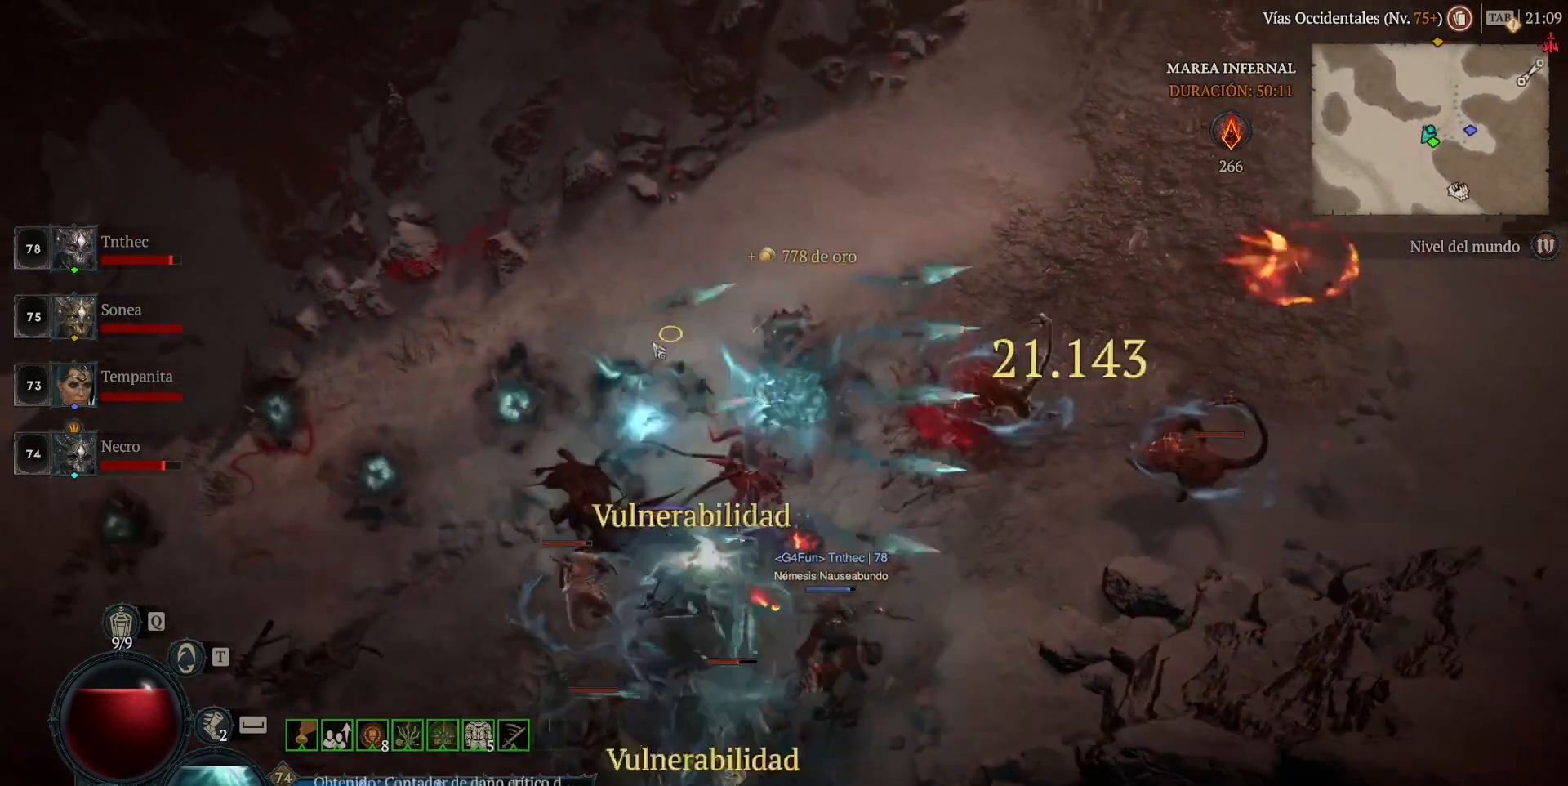
{"keys": [], "mouse": ["left", "mb4"], "events": []}
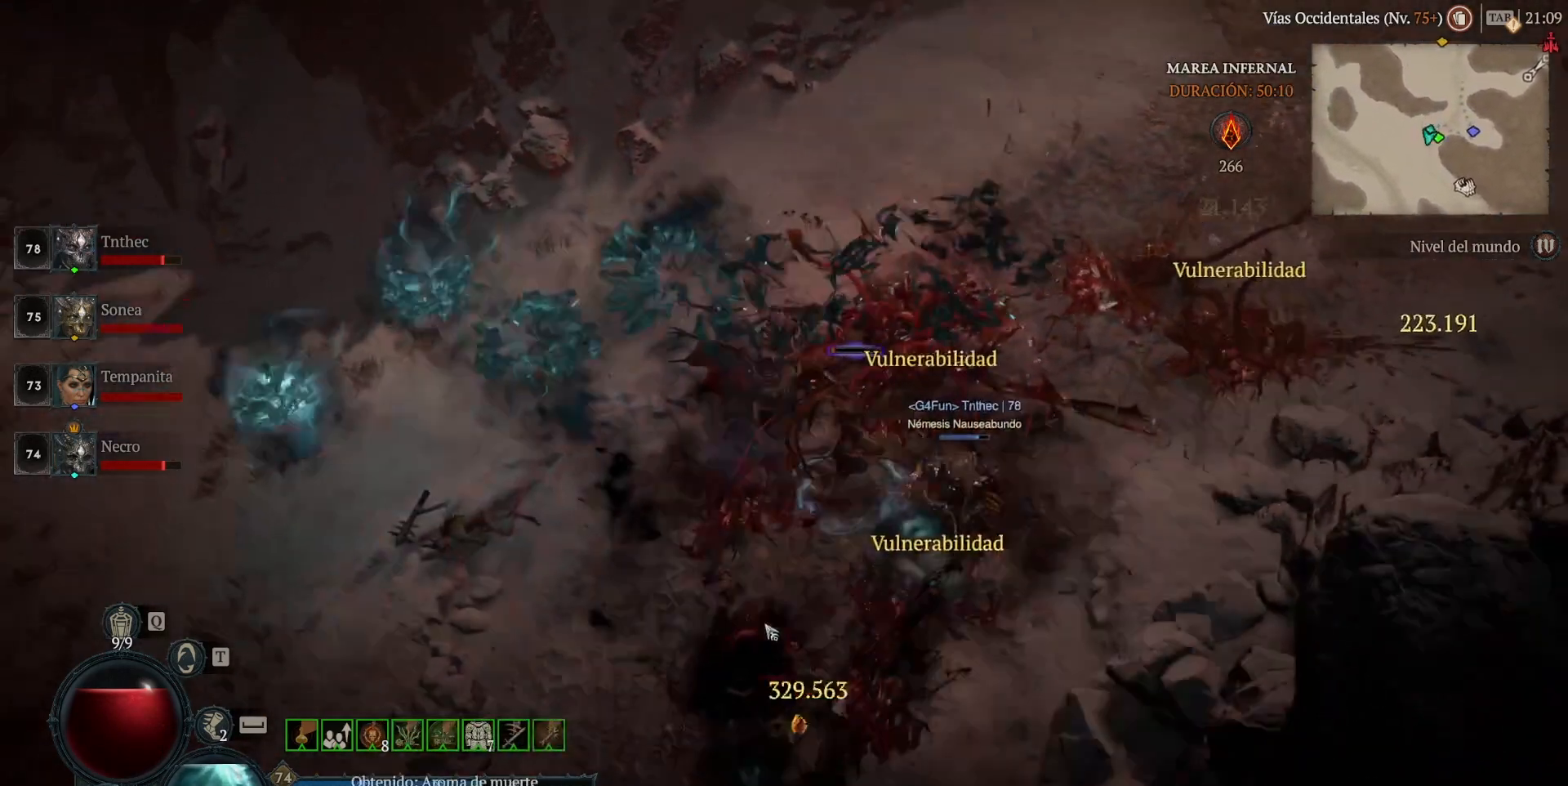
{"keys": [], "mouse": ["left", "mb4"], "events": []}